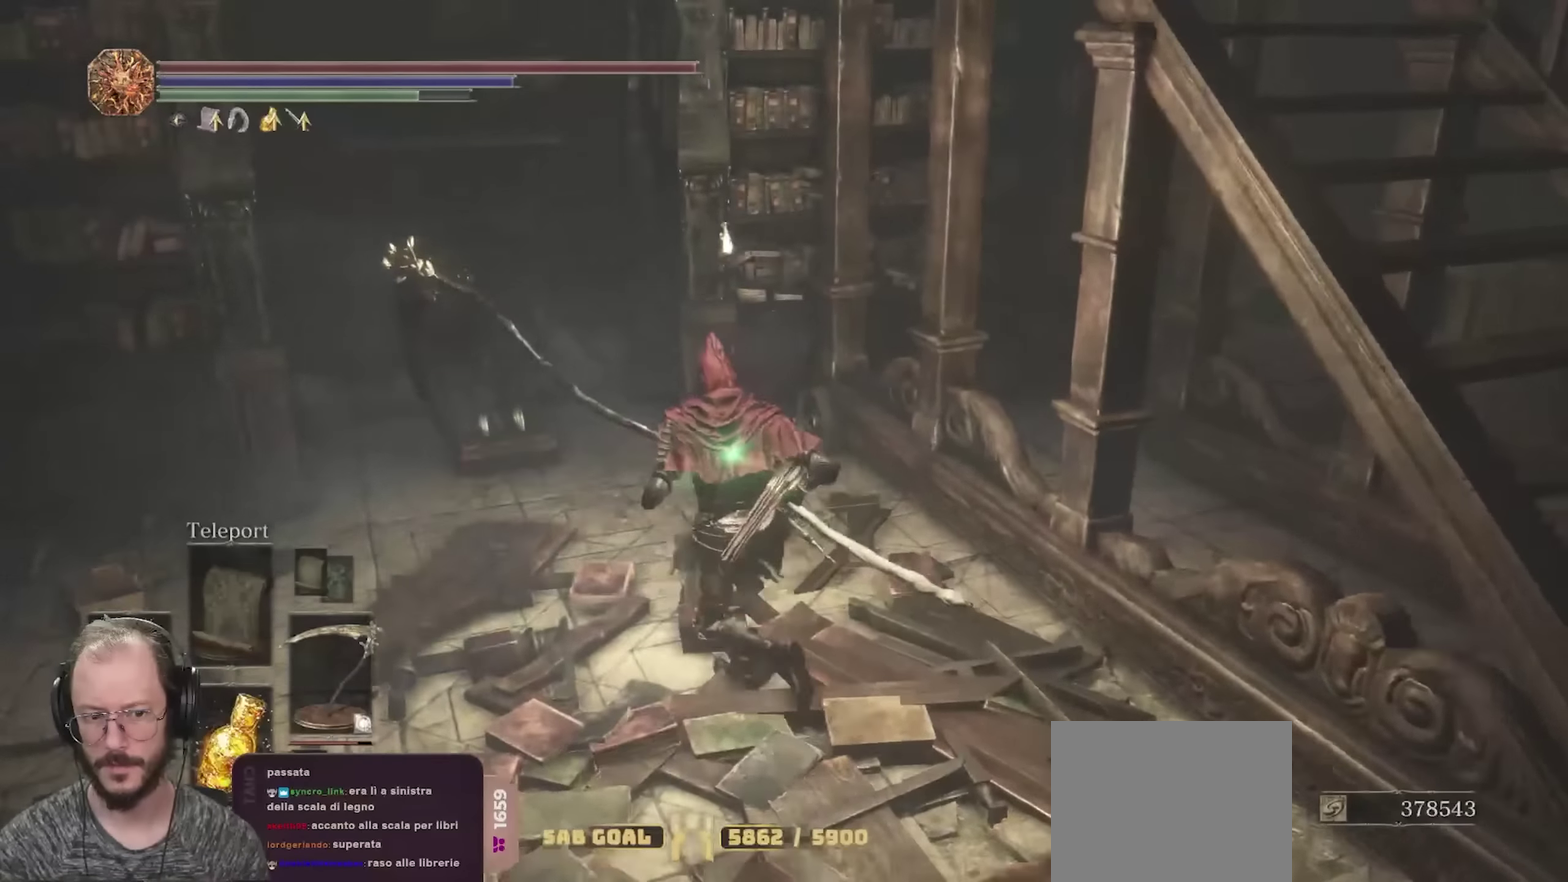
Gameplay with a controller (Xbox layout); each line is a JSON object with the inputs held at the frame after it (dt_ms = milliseconds from this image to that frame). "events" lists button and stick changes between this image and that frame as [ms after this image, input, new state], when the widget could be followed in between.
{"dt_ms": 550, "buttons": ["A", "B"], "left_stick": "up", "right_stick": "center", "events": [[550, "A", "down"], [550, "left_stick", "up"]]}
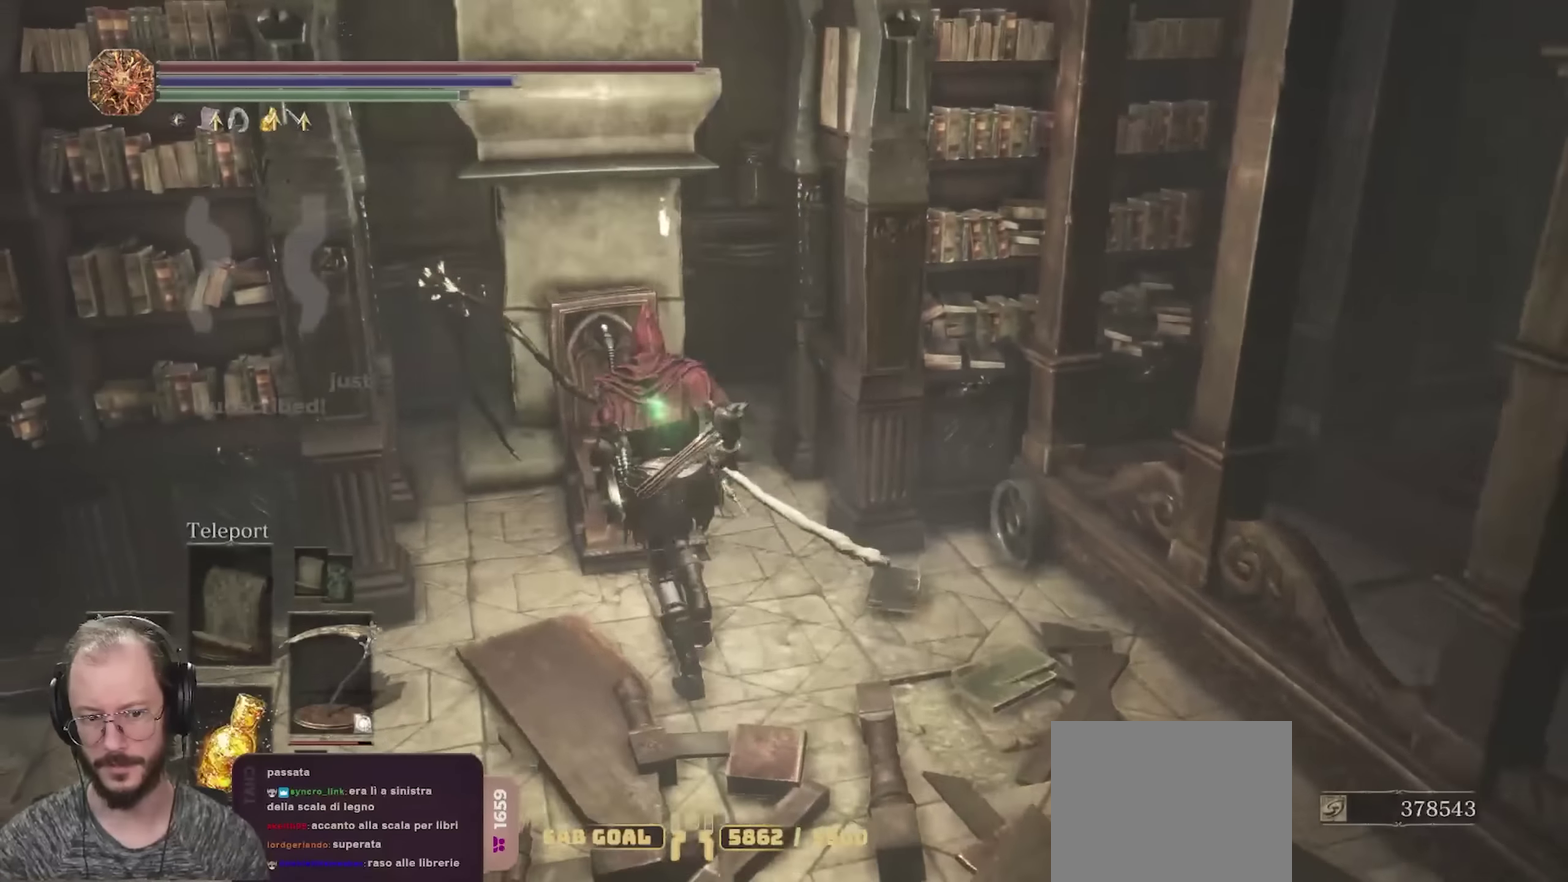
{"dt_ms": 700, "buttons": [], "left_stick": "up-left", "right_stick": "center", "events": [[100, "A", "up"], [183, "A", "down"], [283, "A", "up"], [350, "A", "down"], [400, "left_stick", "up-left"], [483, "A", "up"], [583, "B", "up"]]}
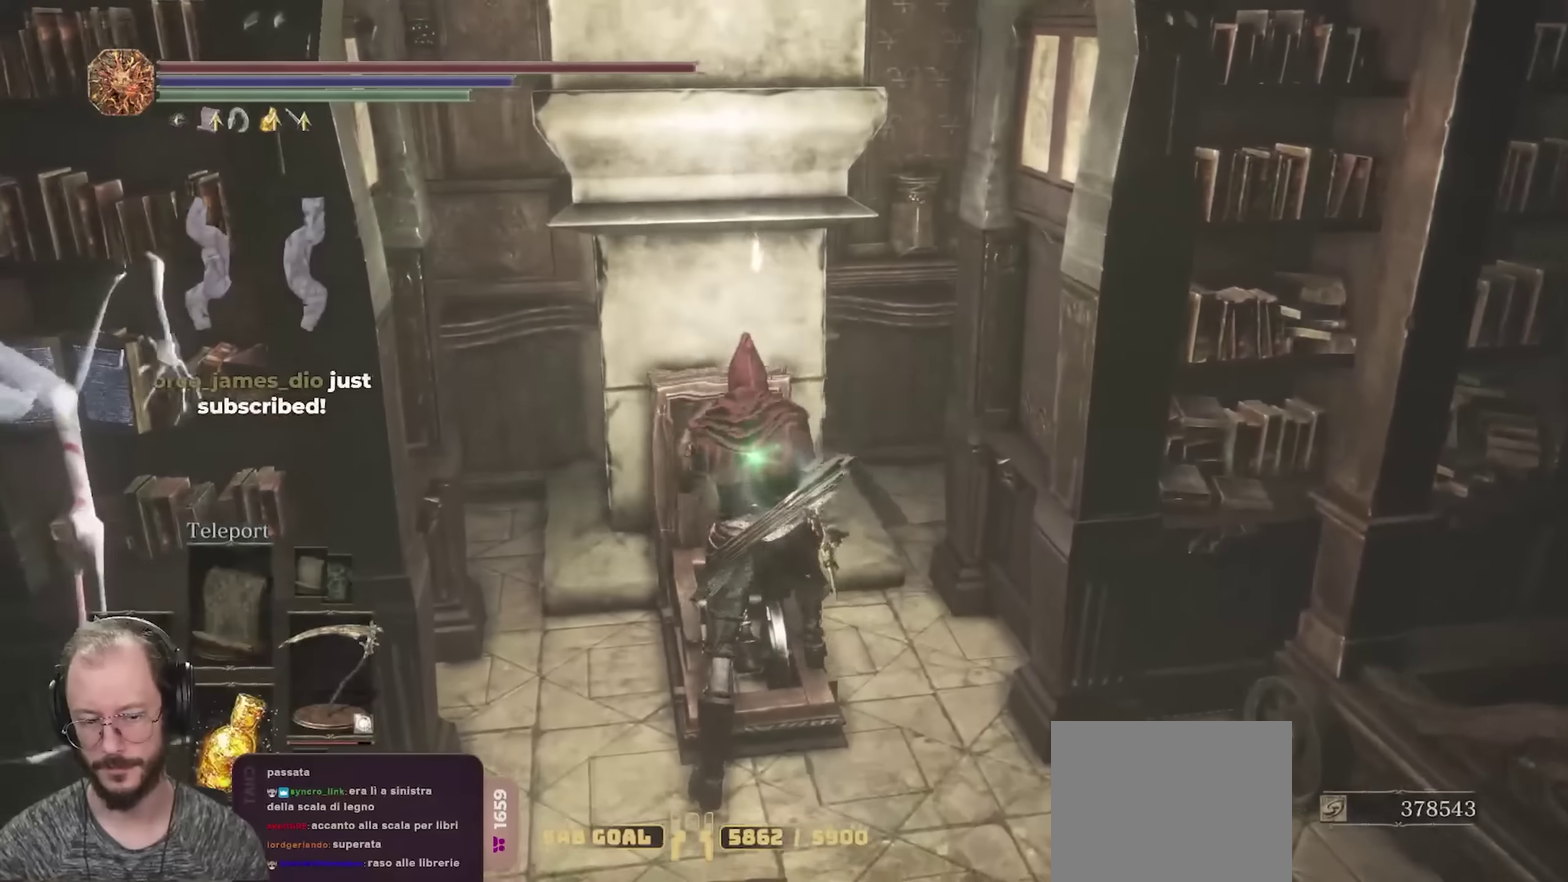
{"dt_ms": 250, "buttons": [], "left_stick": "down-left", "right_stick": "up-left", "events": [[133, "left_stick", "left"], [133, "right_stick", "up-left"], [217, "left_stick", "down-left"]]}
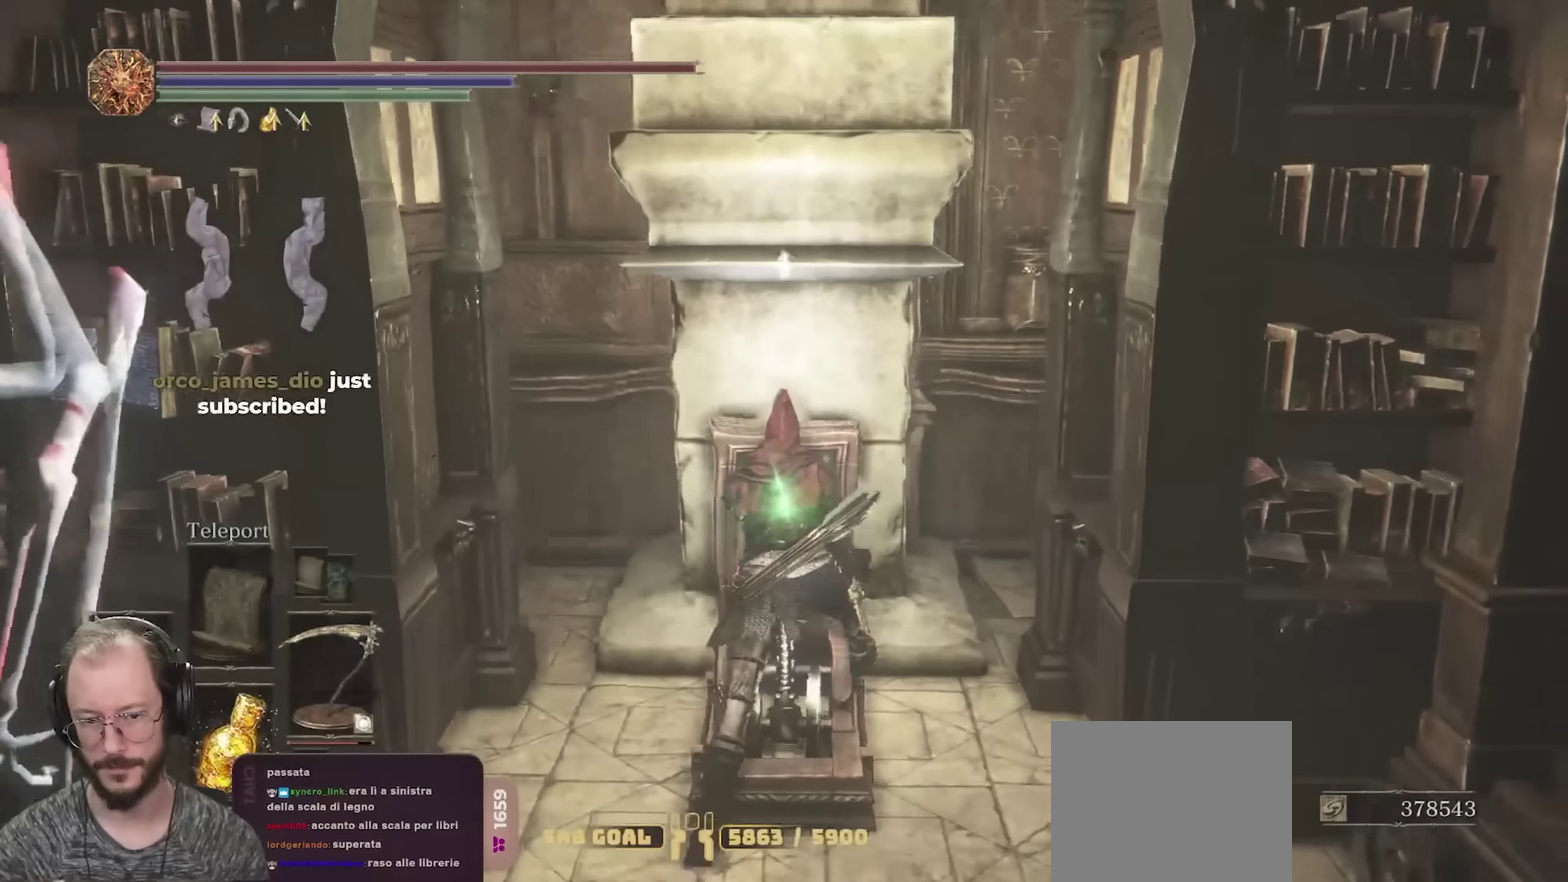
{"dt_ms": 450, "buttons": [], "left_stick": "down", "right_stick": "center", "events": [[33, "right_stick", "center"], [67, "left_stick", "down"]]}
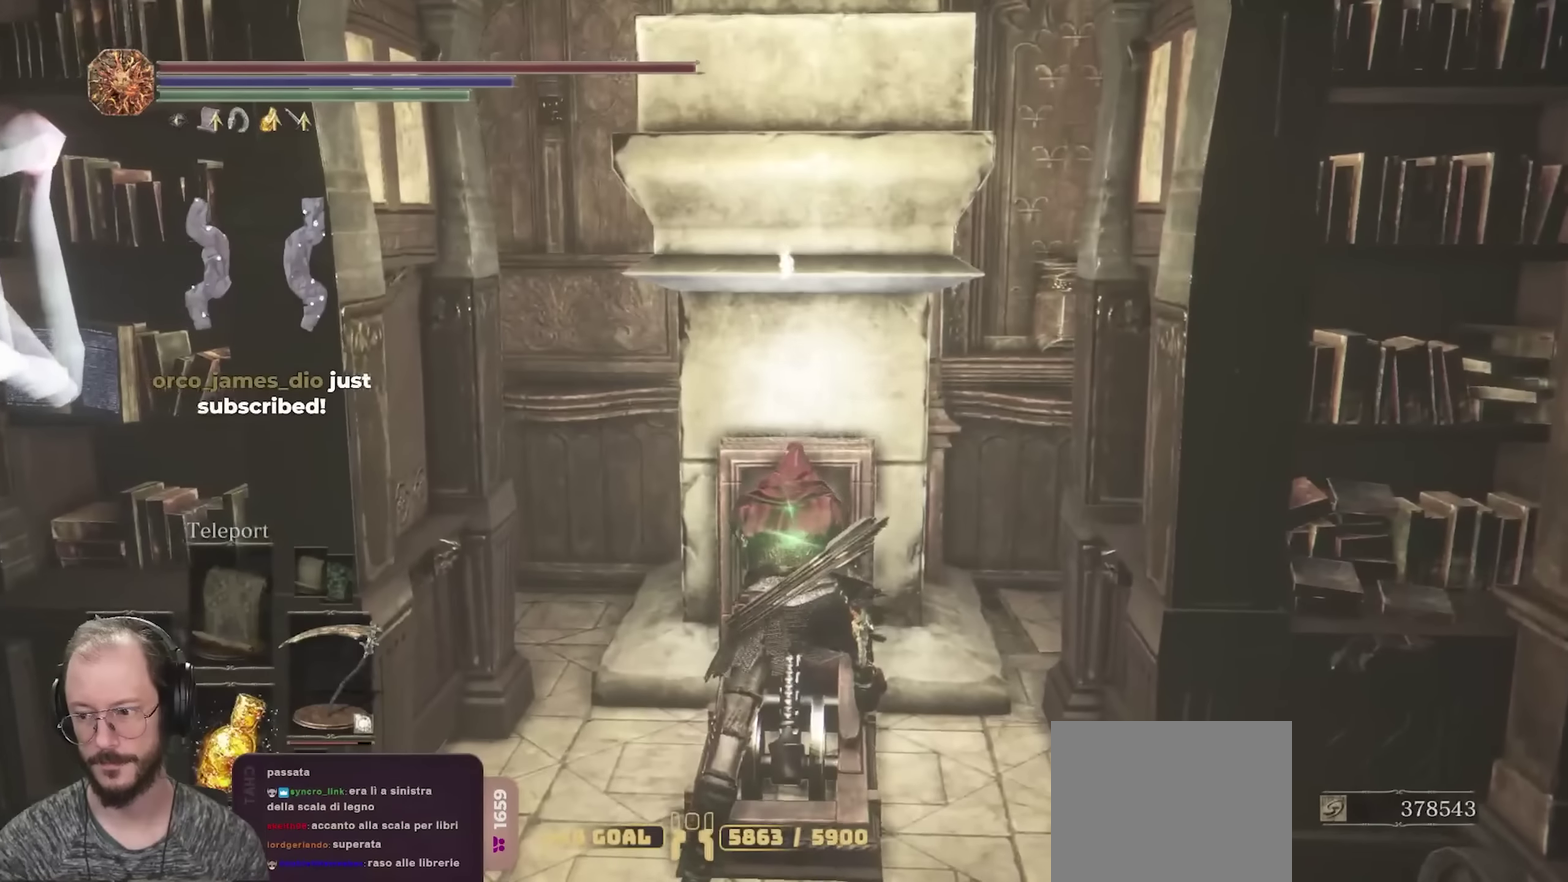
{"dt_ms": 800, "buttons": [], "left_stick": "down", "right_stick": "right", "events": [[750, "right_stick", "right"]]}
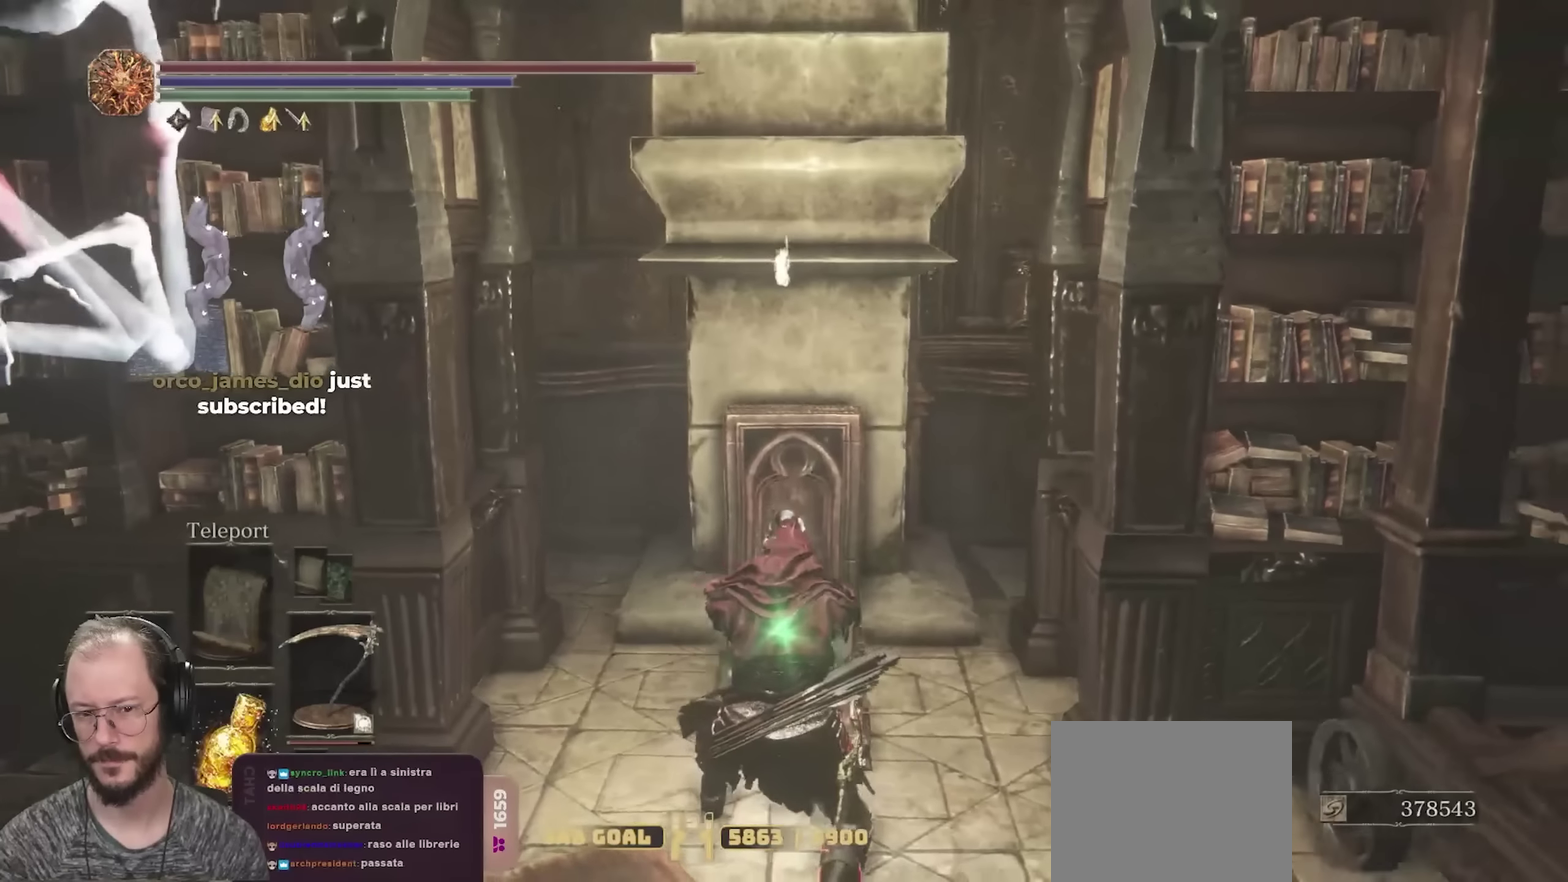
{"dt_ms": 250, "buttons": [], "left_stick": "down-right", "right_stick": "center", "events": [[67, "left_stick", "down-right"], [150, "right_stick", "center"]]}
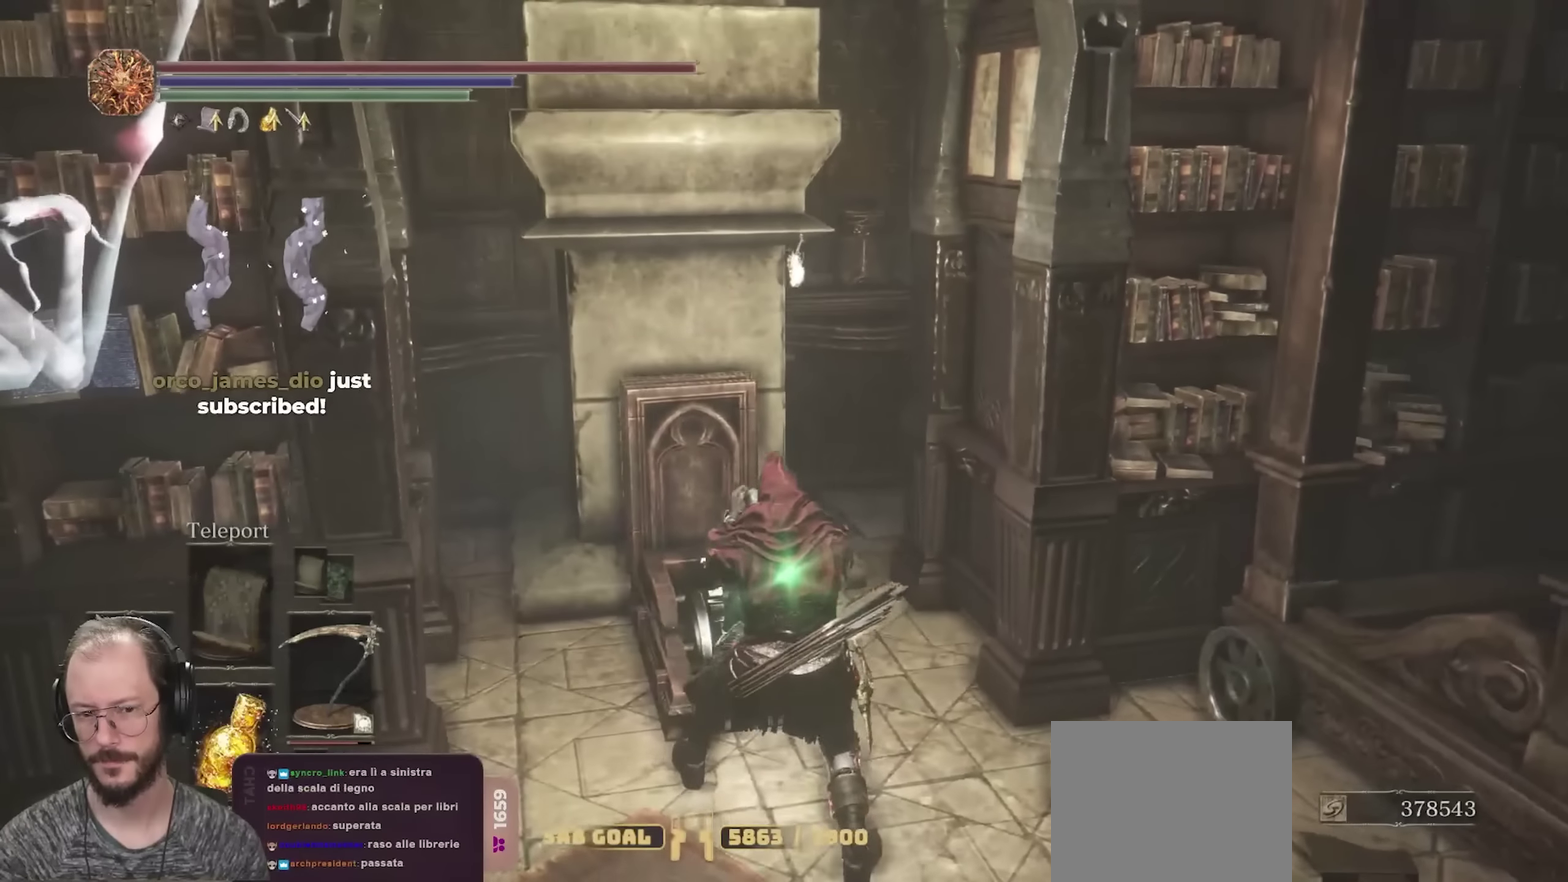
{"dt_ms": 550, "buttons": ["B"], "left_stick": "down-right", "right_stick": "center", "events": [[67, "B", "down"], [283, "right_stick", "right"], [417, "right_stick", "center"]]}
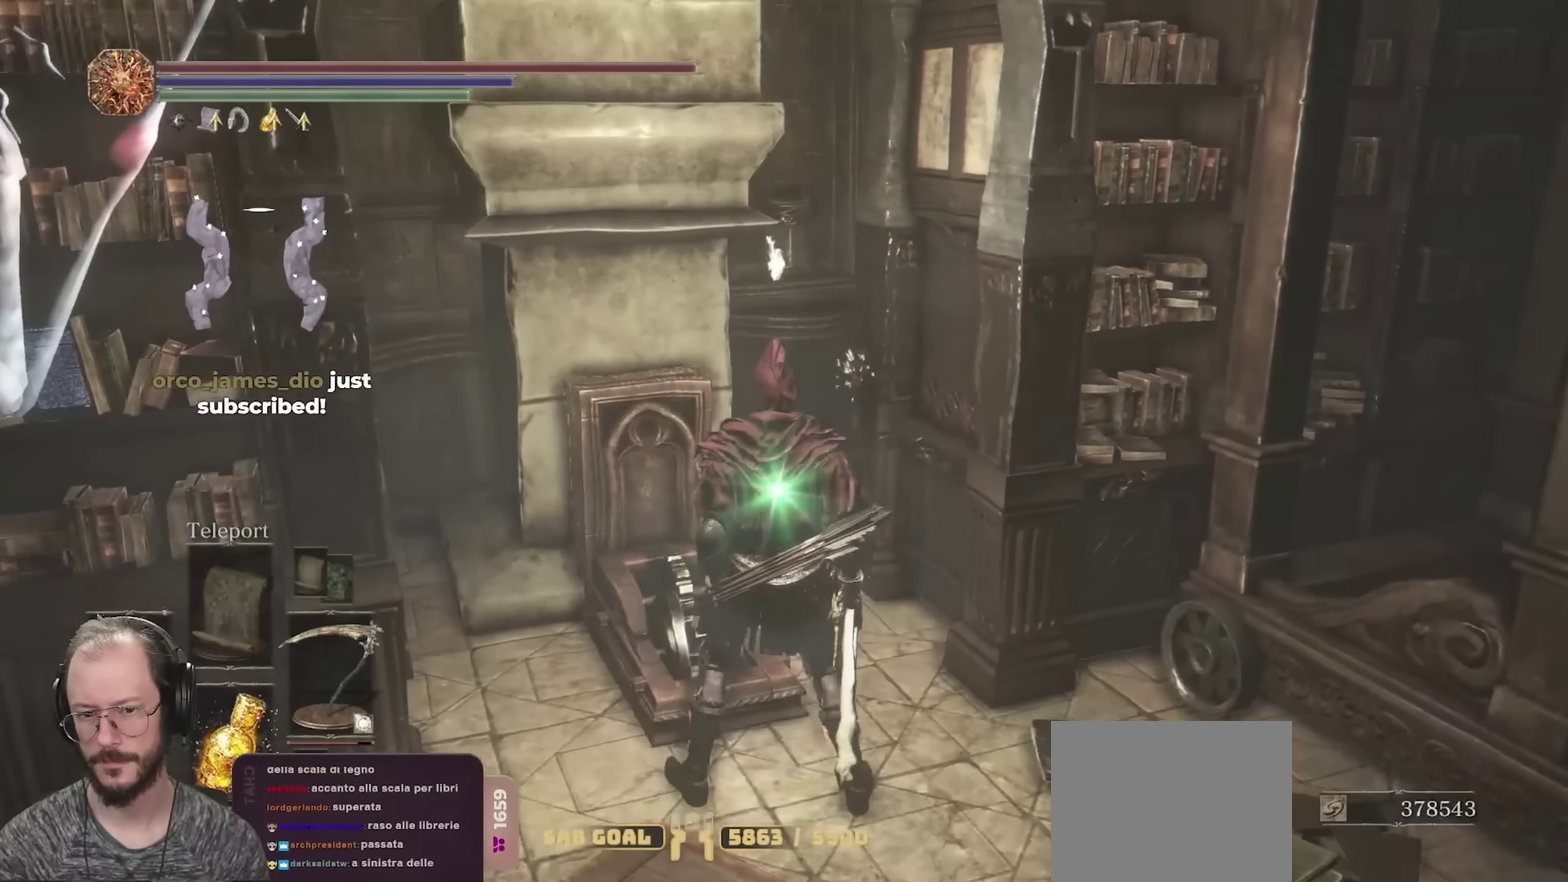
{"dt_ms": 450, "buttons": ["B"], "left_stick": "down", "right_stick": "center", "events": [[167, "left_stick", "down"], [167, "right_stick", "up-left"], [333, "right_stick", "center"]]}
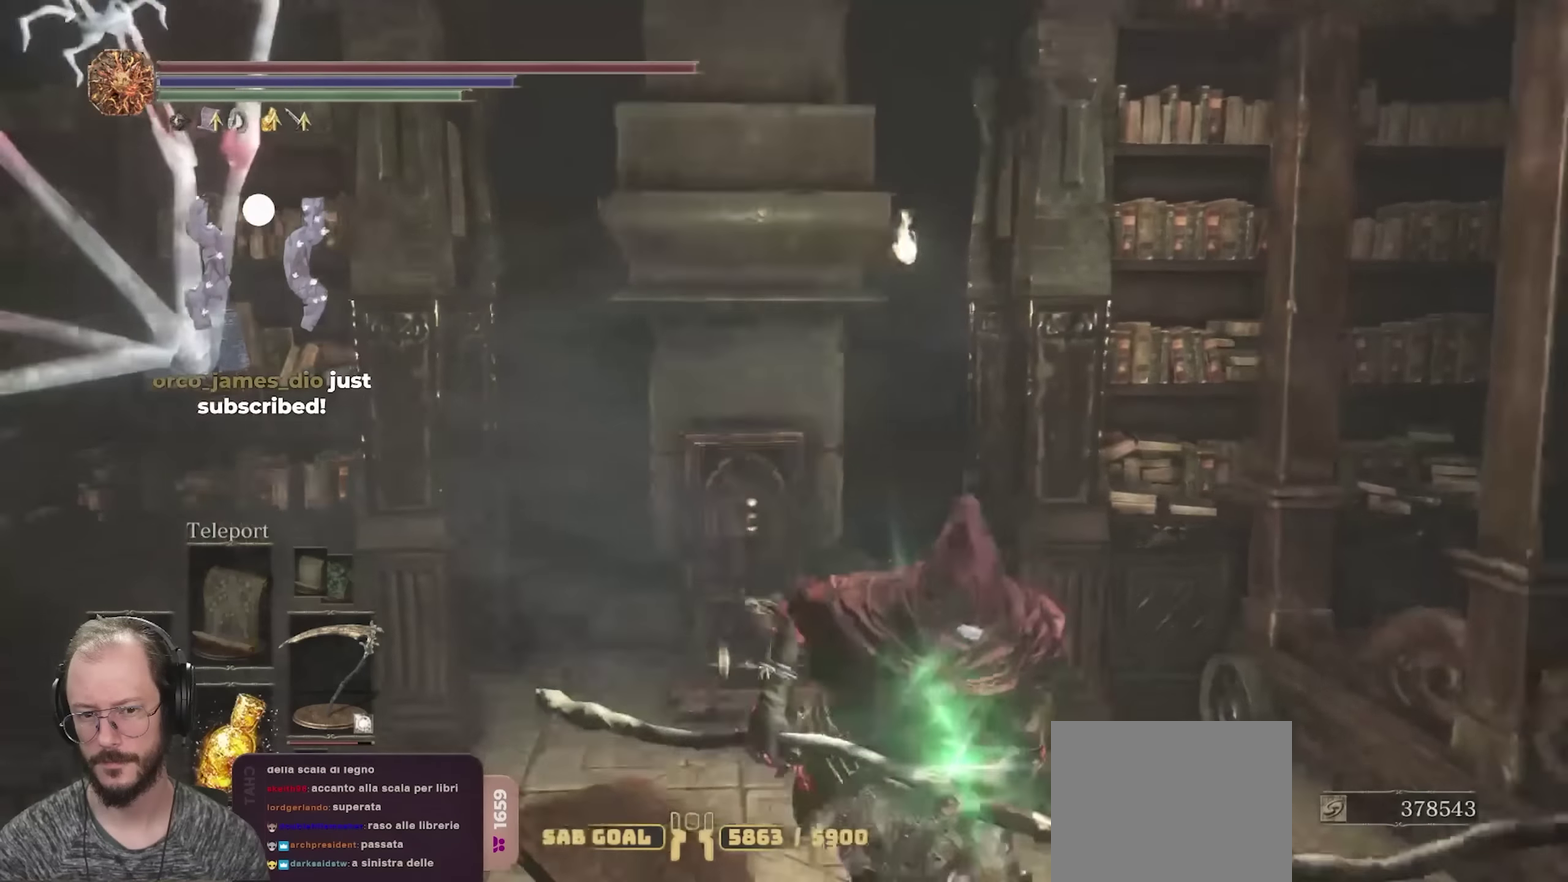
{"dt_ms": 350, "buttons": ["B"], "left_stick": "down", "right_stick": "left", "events": [[100, "right_stick", "left"]]}
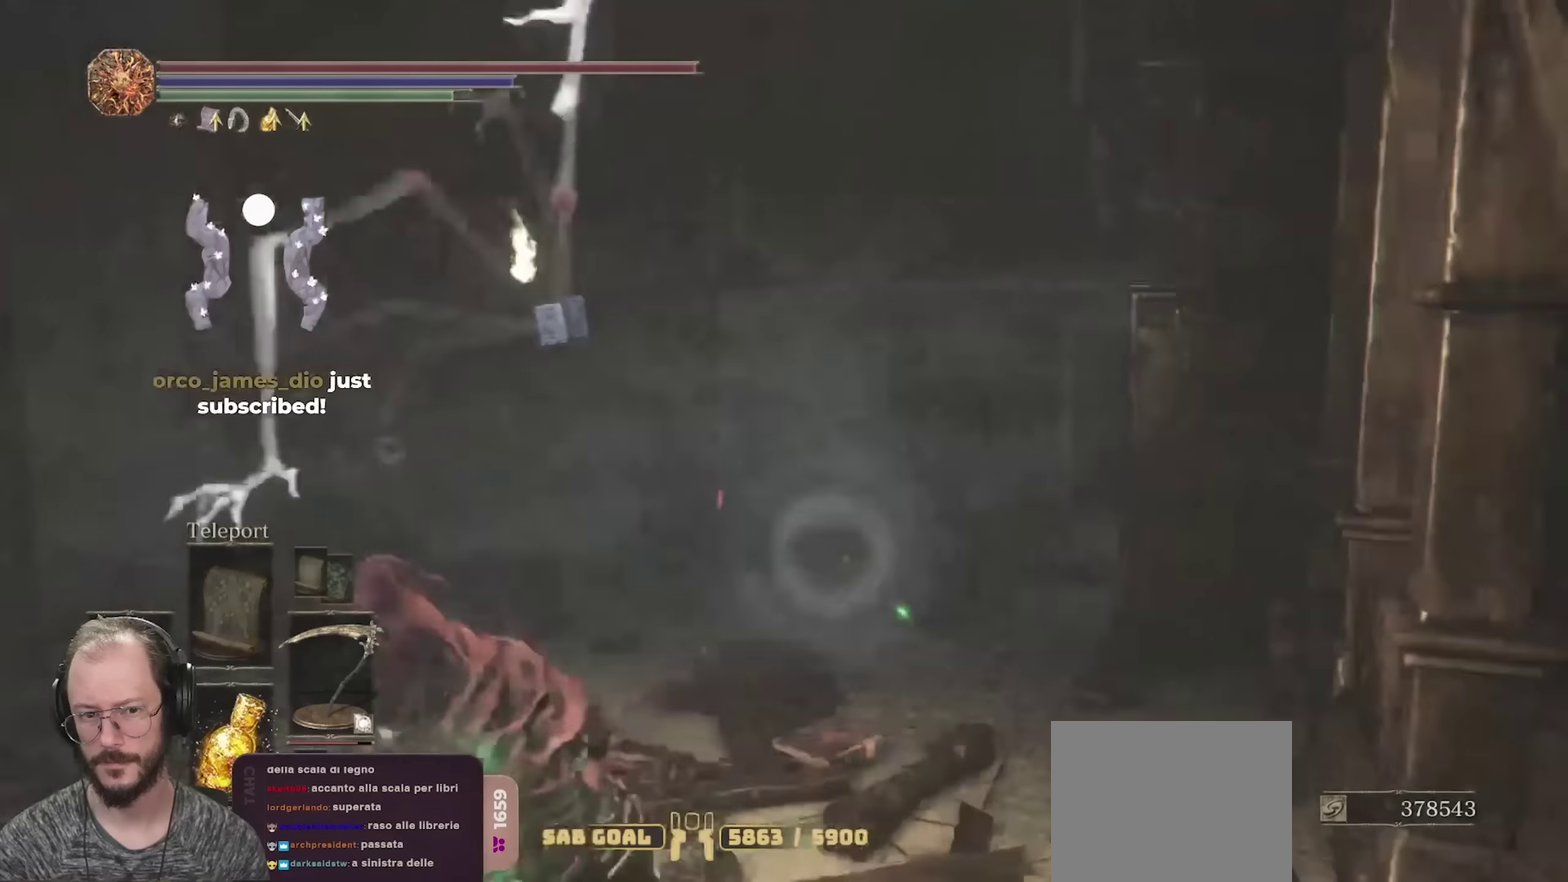
{"dt_ms": 650, "buttons": [], "left_stick": "center", "right_stick": "center", "events": [[83, "B", "up"], [100, "right_stick", "center"], [133, "left_stick", "down-left"], [217, "left_stick", "left"], [233, "right_stick", "left"], [267, "left_stick", "up-left"], [467, "right_stick", "center"], [517, "left_stick", "center"]]}
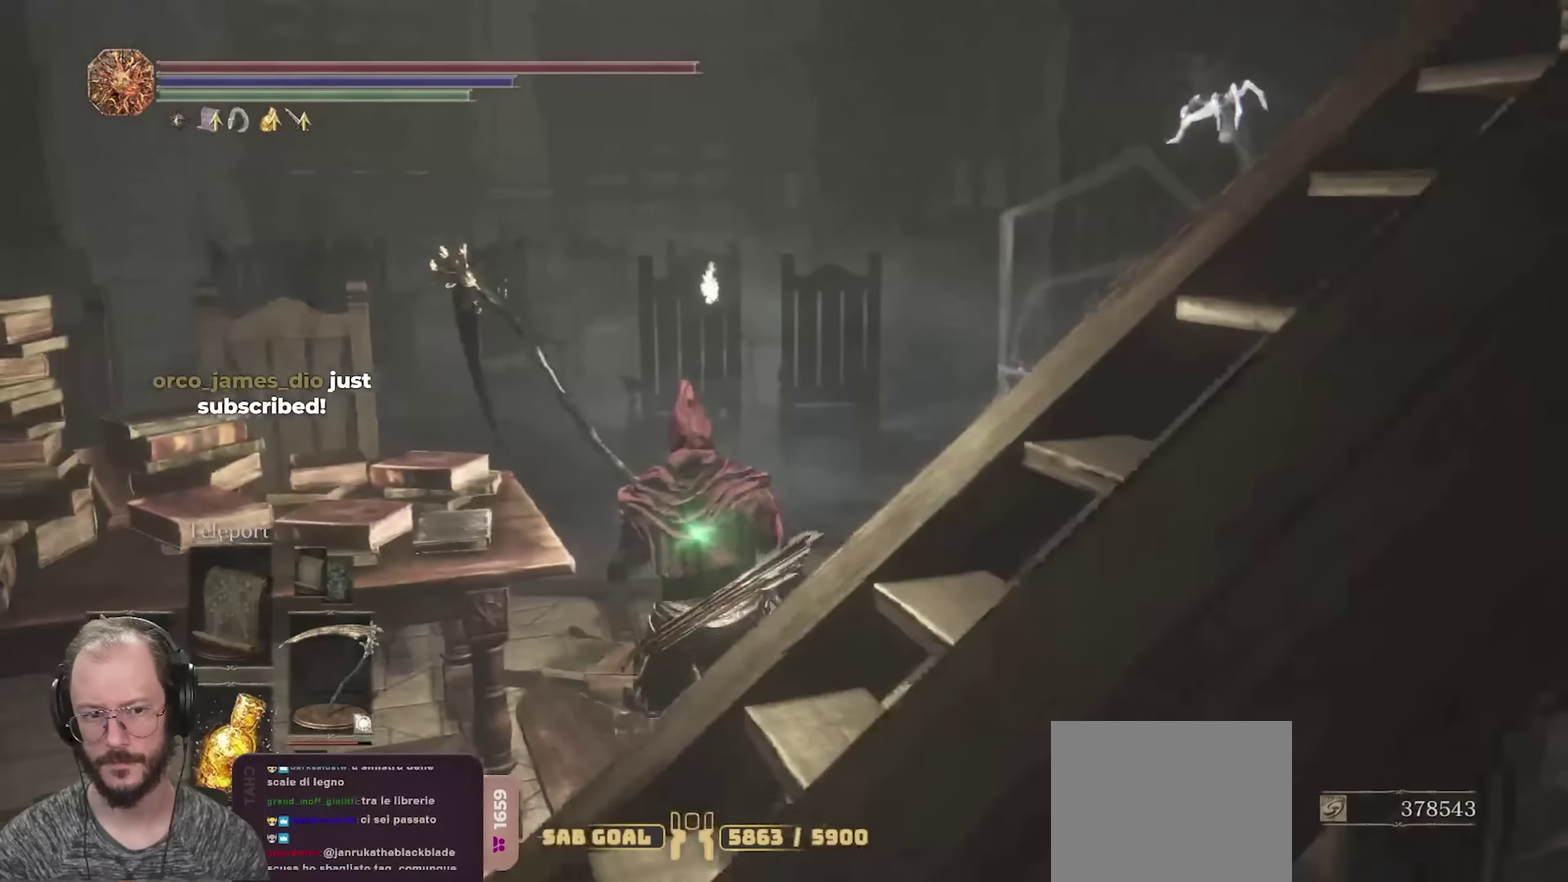
{"dt_ms": 350, "buttons": [], "left_stick": "up", "right_stick": "center", "events": [[233, "left_stick", "up"]]}
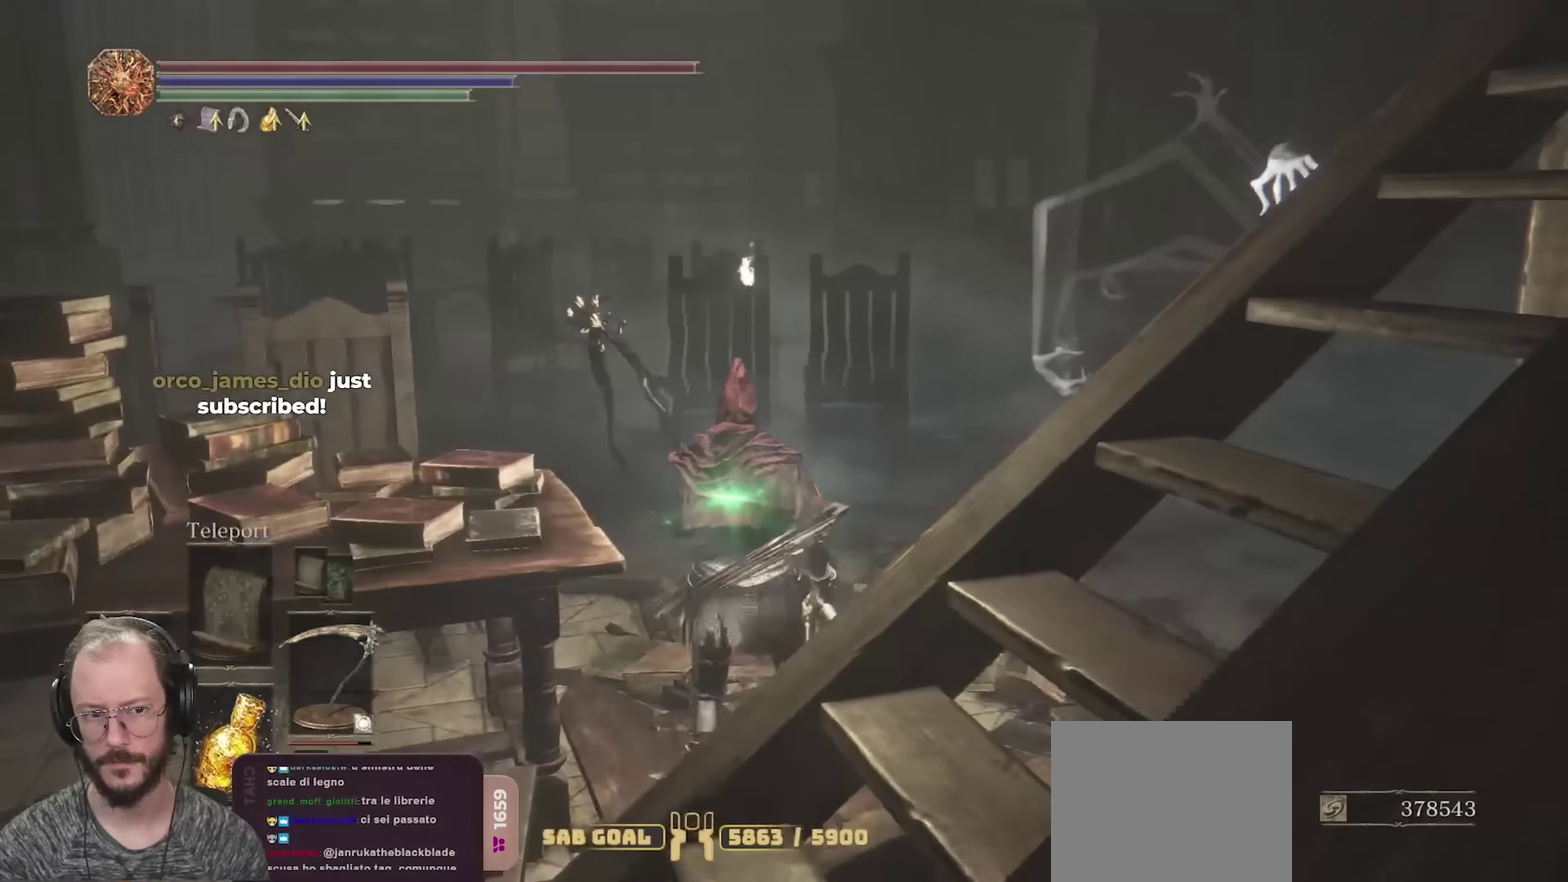
{"dt_ms": 700, "buttons": ["B"], "left_stick": "up", "right_stick": "center", "events": [[50, "B", "down"], [200, "right_stick", "down-left"], [350, "right_stick", "center"]]}
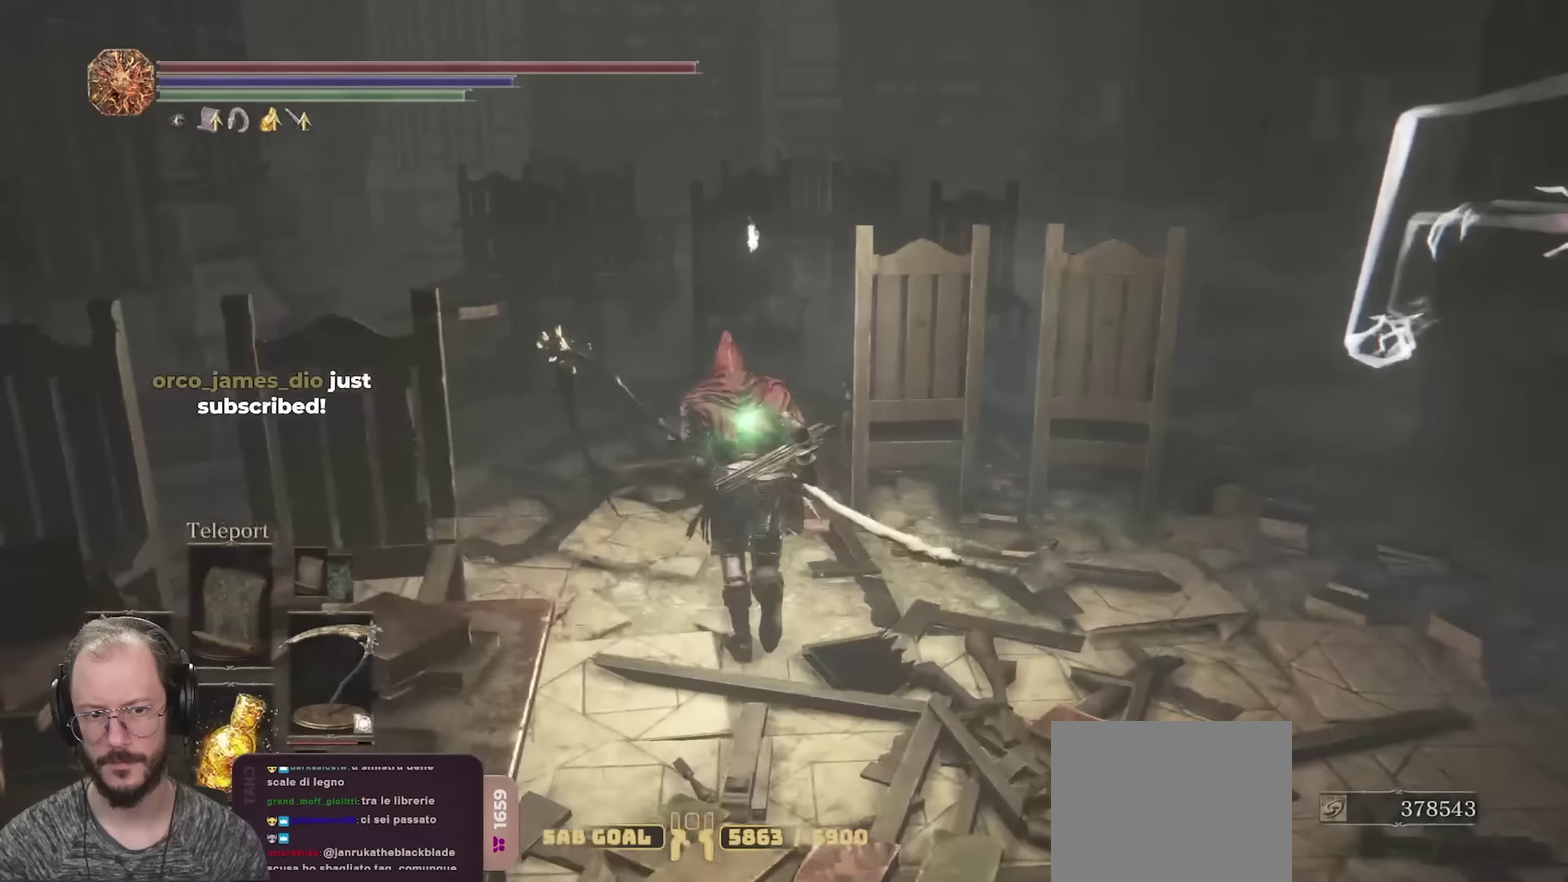
{"dt_ms": 700, "buttons": ["B"], "left_stick": "up-left", "right_stick": "center", "events": [[517, "left_stick", "up-left"]]}
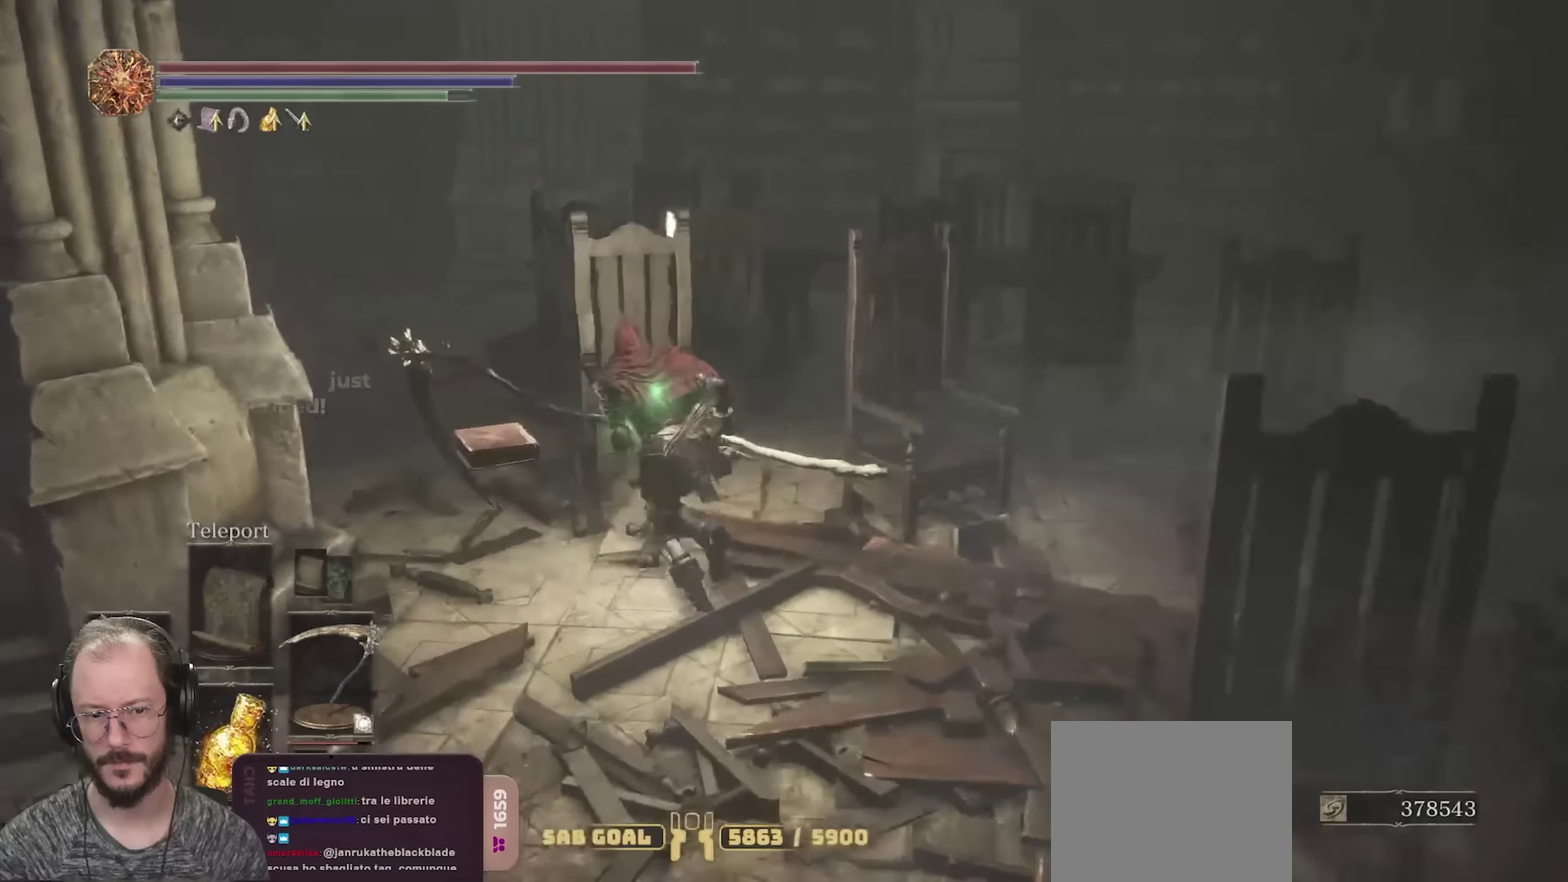
{"dt_ms": 250, "buttons": ["B"], "left_stick": "up-left", "right_stick": "up-right"}
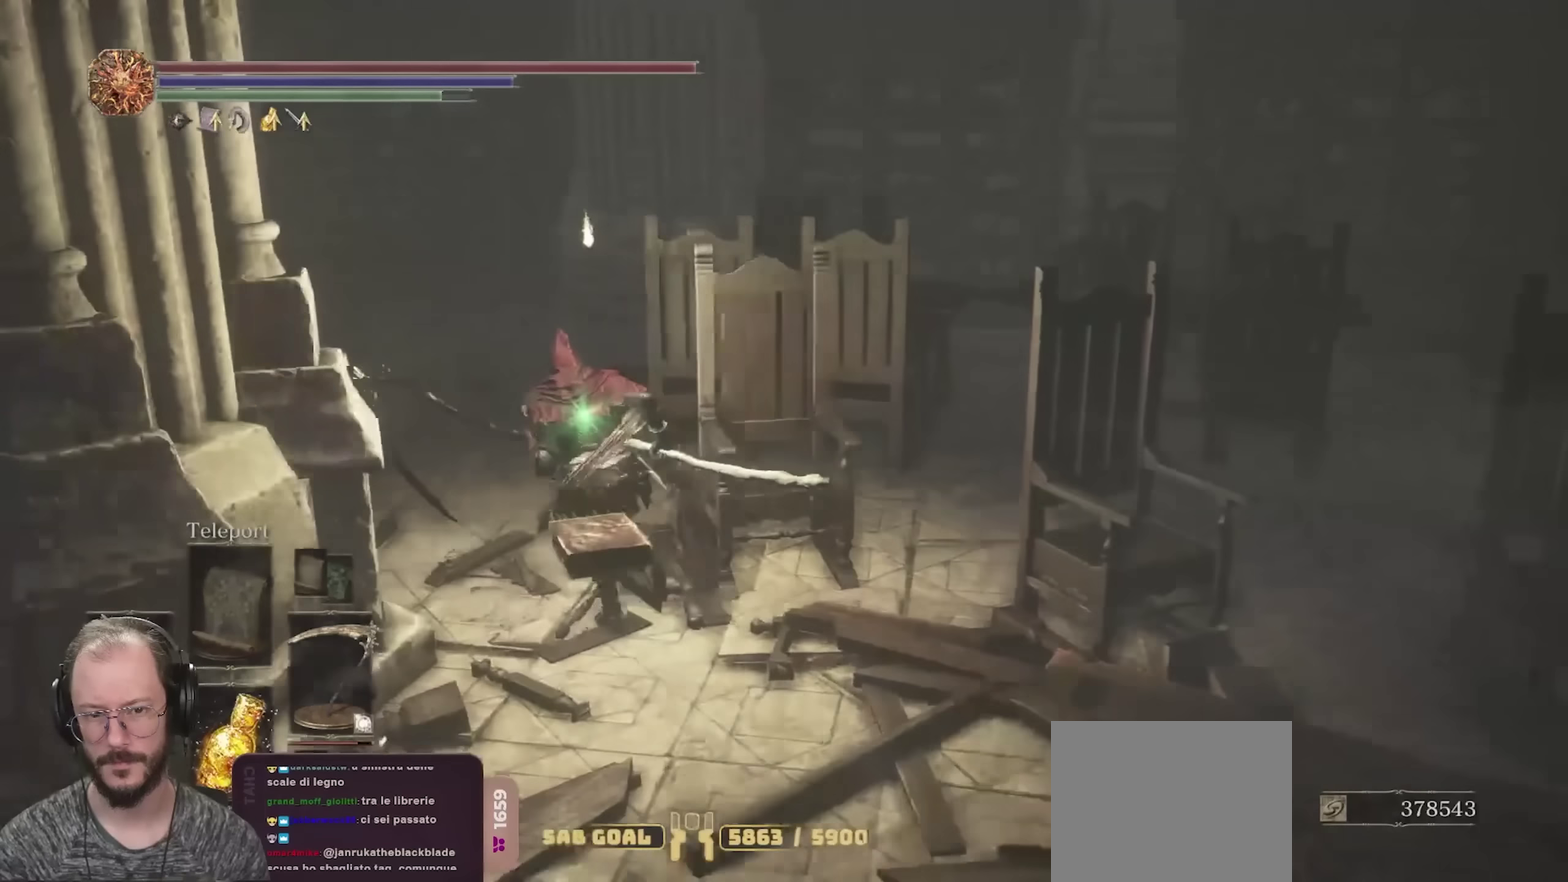
{"dt_ms": 550, "buttons": ["B"], "left_stick": "up", "right_stick": "center"}
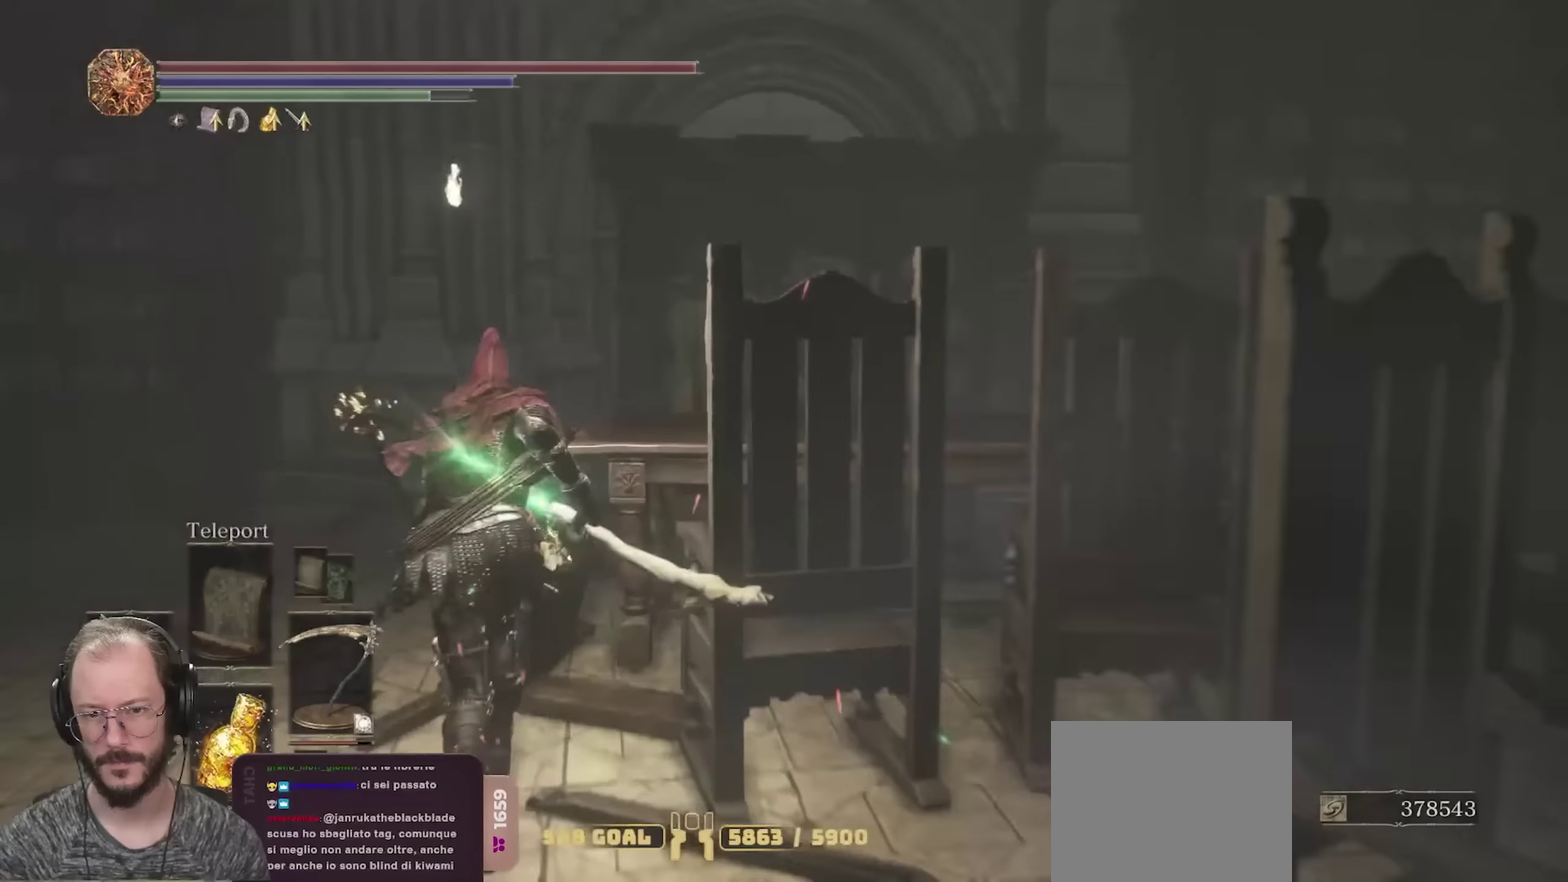
{"dt_ms": 700, "buttons": ["B"], "left_stick": "up", "right_stick": "center", "events": [[367, "right_stick", "down"], [517, "right_stick", "center"]]}
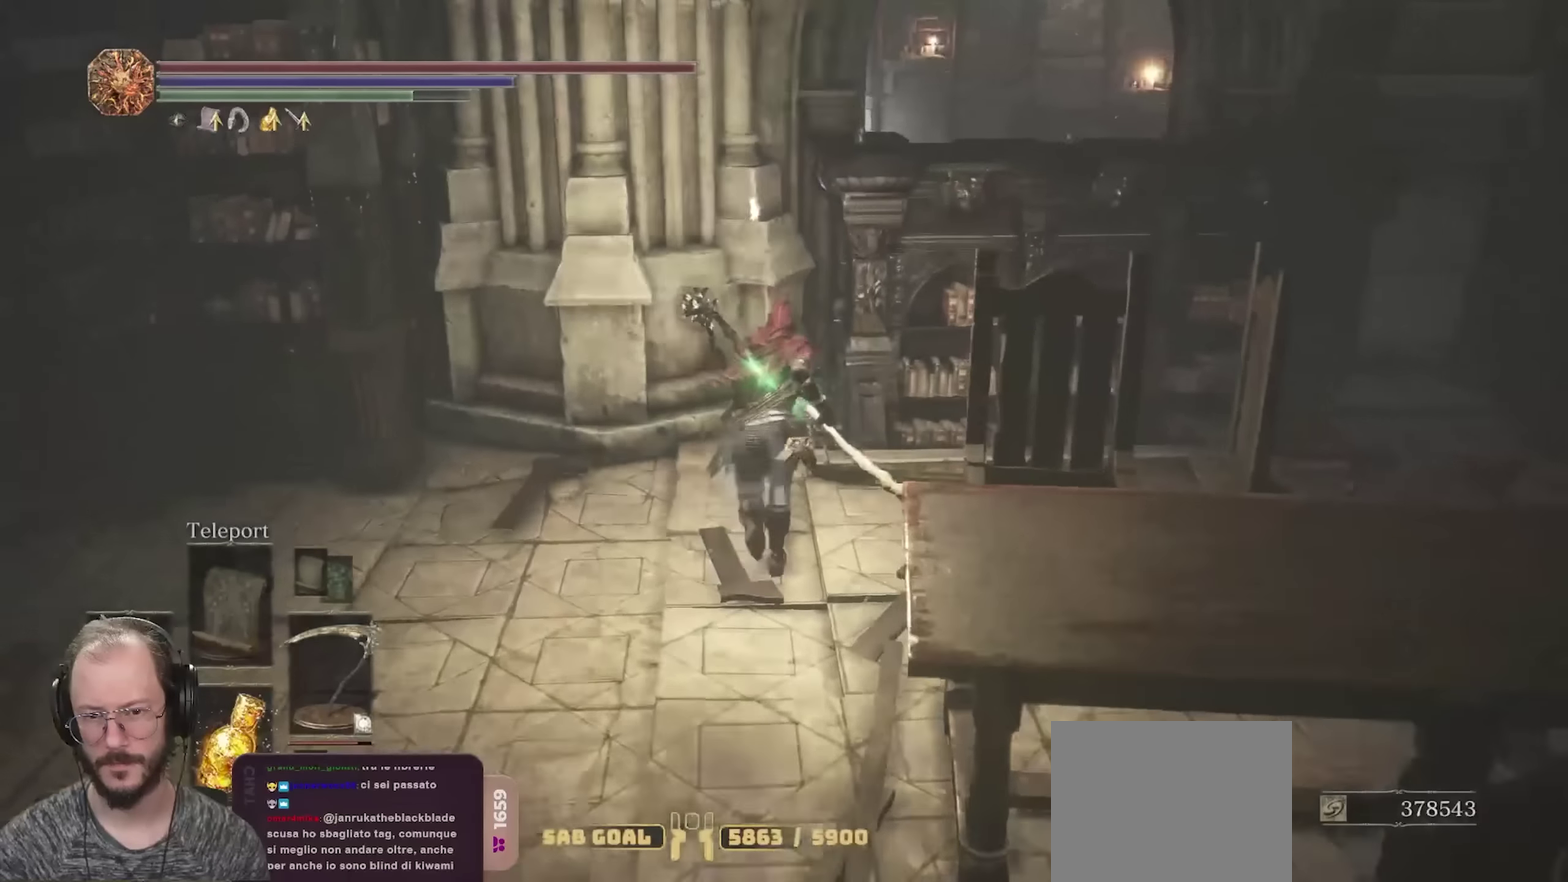
{"dt_ms": 250, "buttons": ["B"], "left_stick": "right", "right_stick": "center", "events": [[83, "left_stick", "up-right"], [250, "left_stick", "right"]]}
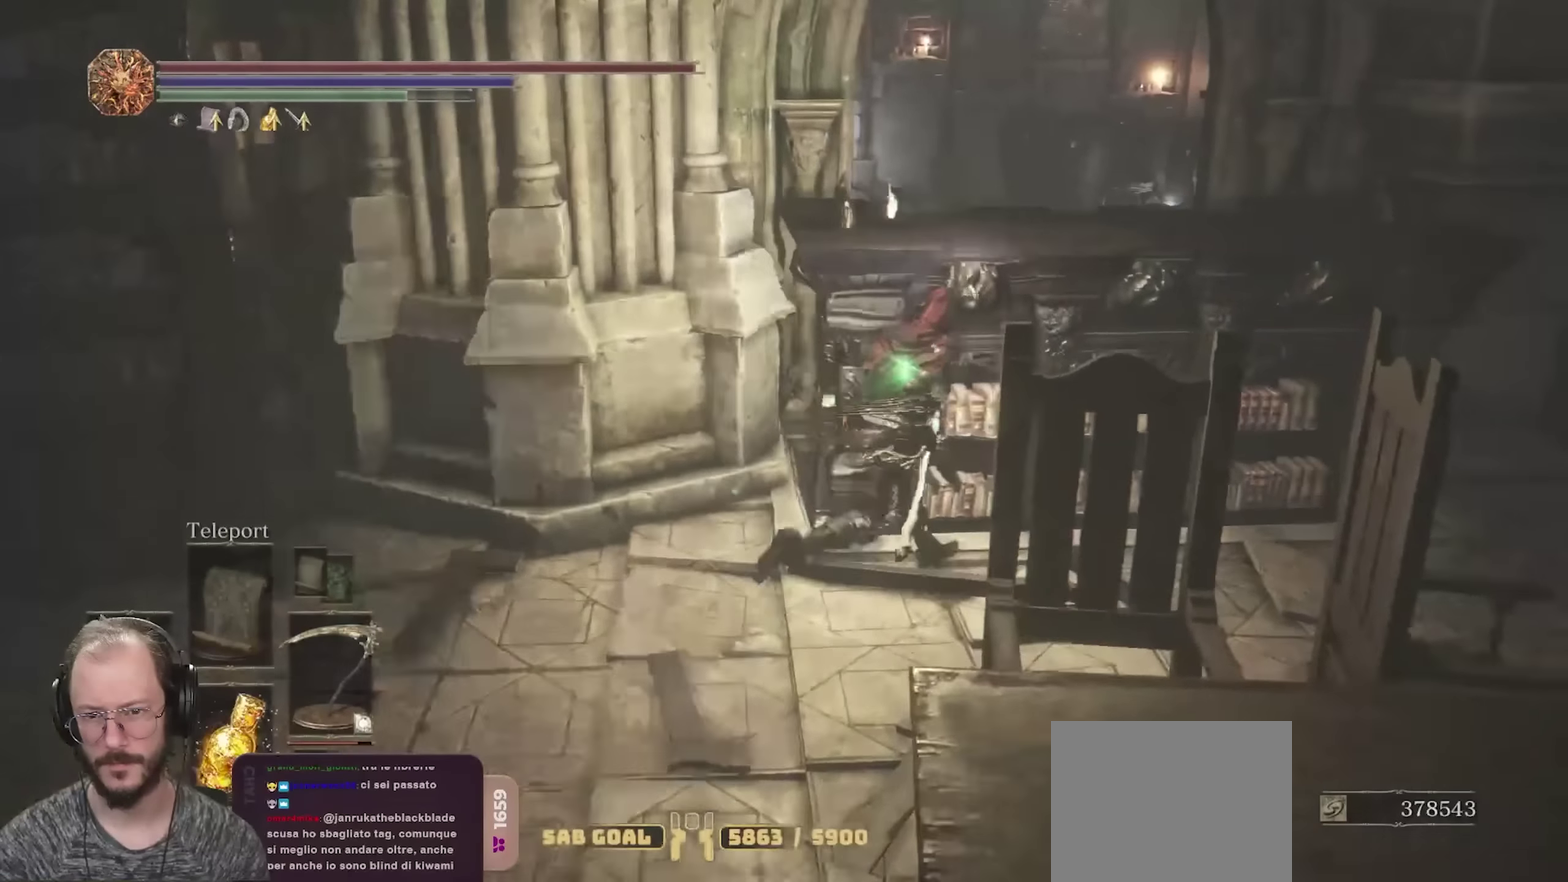
{"dt_ms": 450, "buttons": ["B"], "left_stick": "left", "right_stick": "center", "events": [[100, "left_stick", "down-right"], [183, "left_stick", "down"], [283, "left_stick", "down-left"], [383, "left_stick", "left"]]}
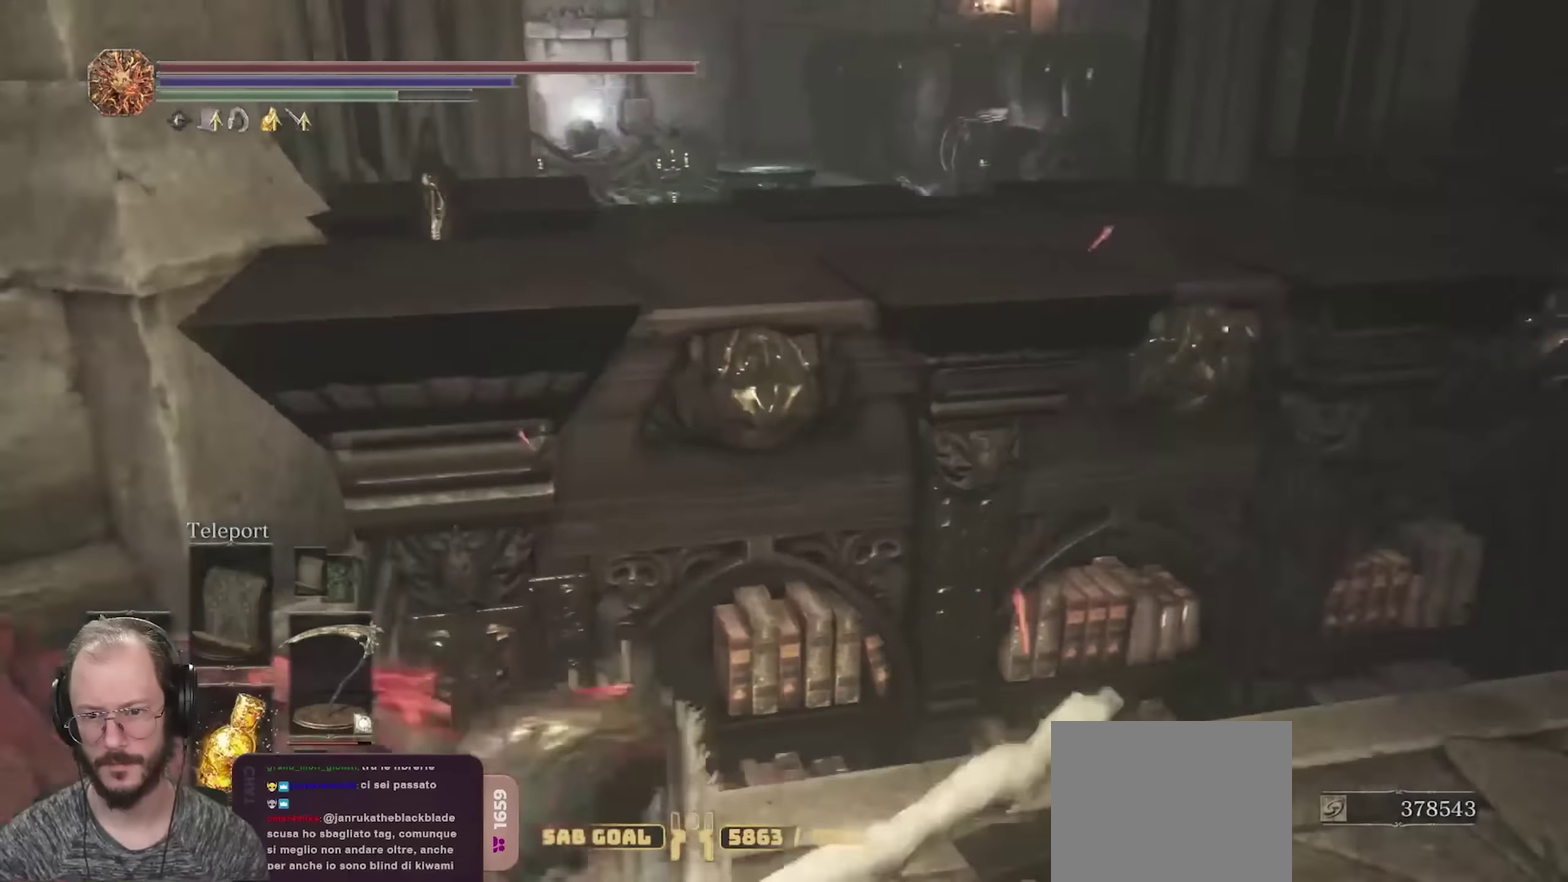
{"dt_ms": 700, "buttons": [], "left_stick": "up-right", "right_stick": "center", "events": [[50, "left_stick", "up-left"], [167, "left_stick", "up"], [233, "left_stick", "up-right"], [483, "right_stick", "right"], [650, "B", "up"], [650, "right_stick", "center"]]}
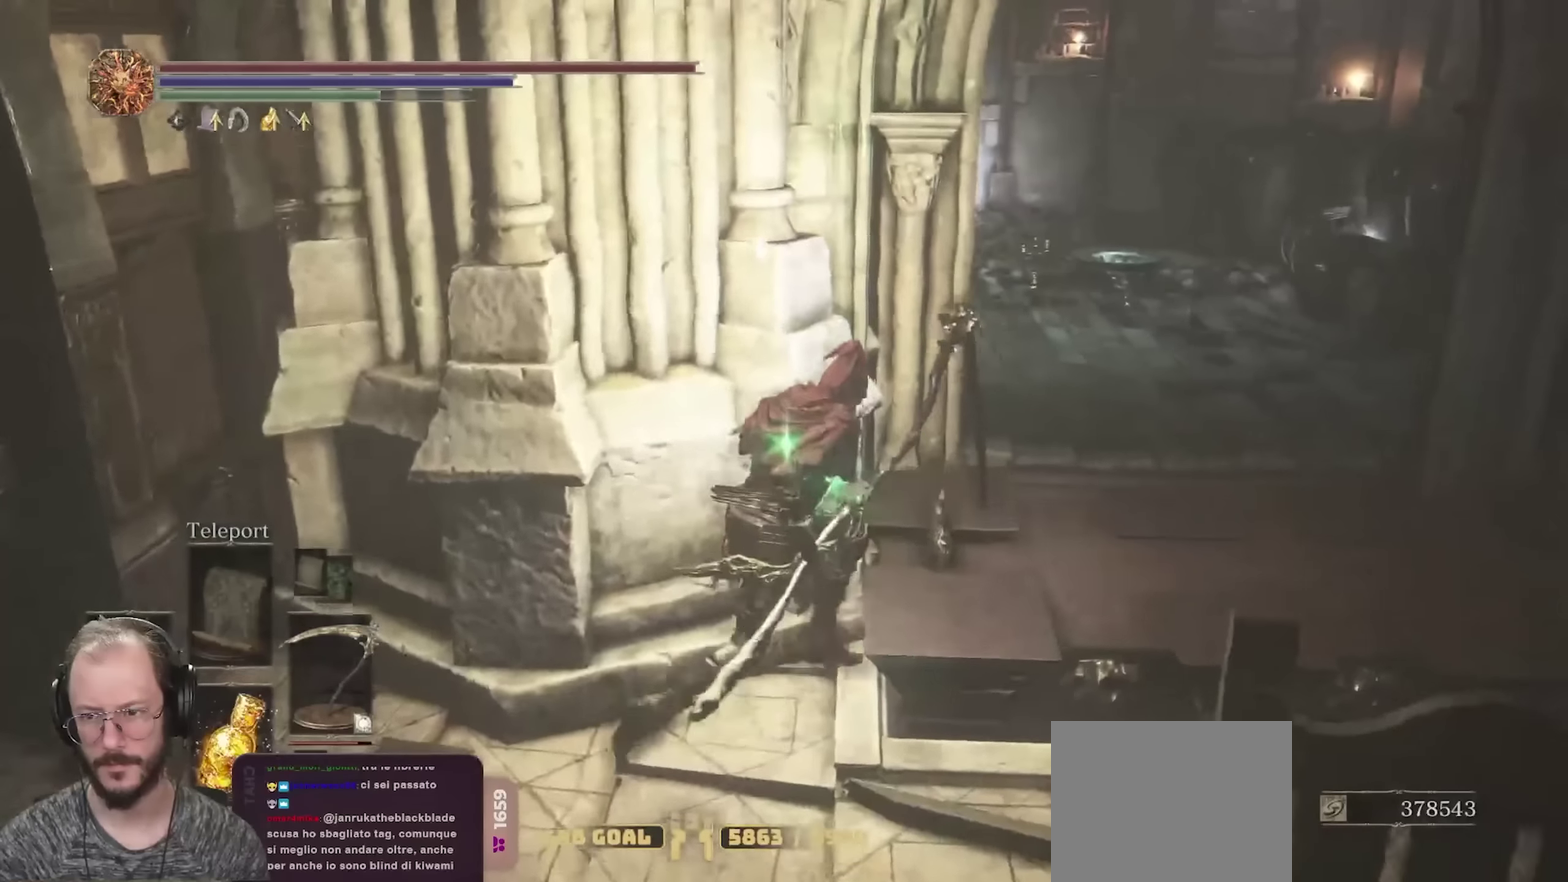
{"dt_ms": 350, "buttons": [], "left_stick": "up-right", "right_stick": "center", "events": []}
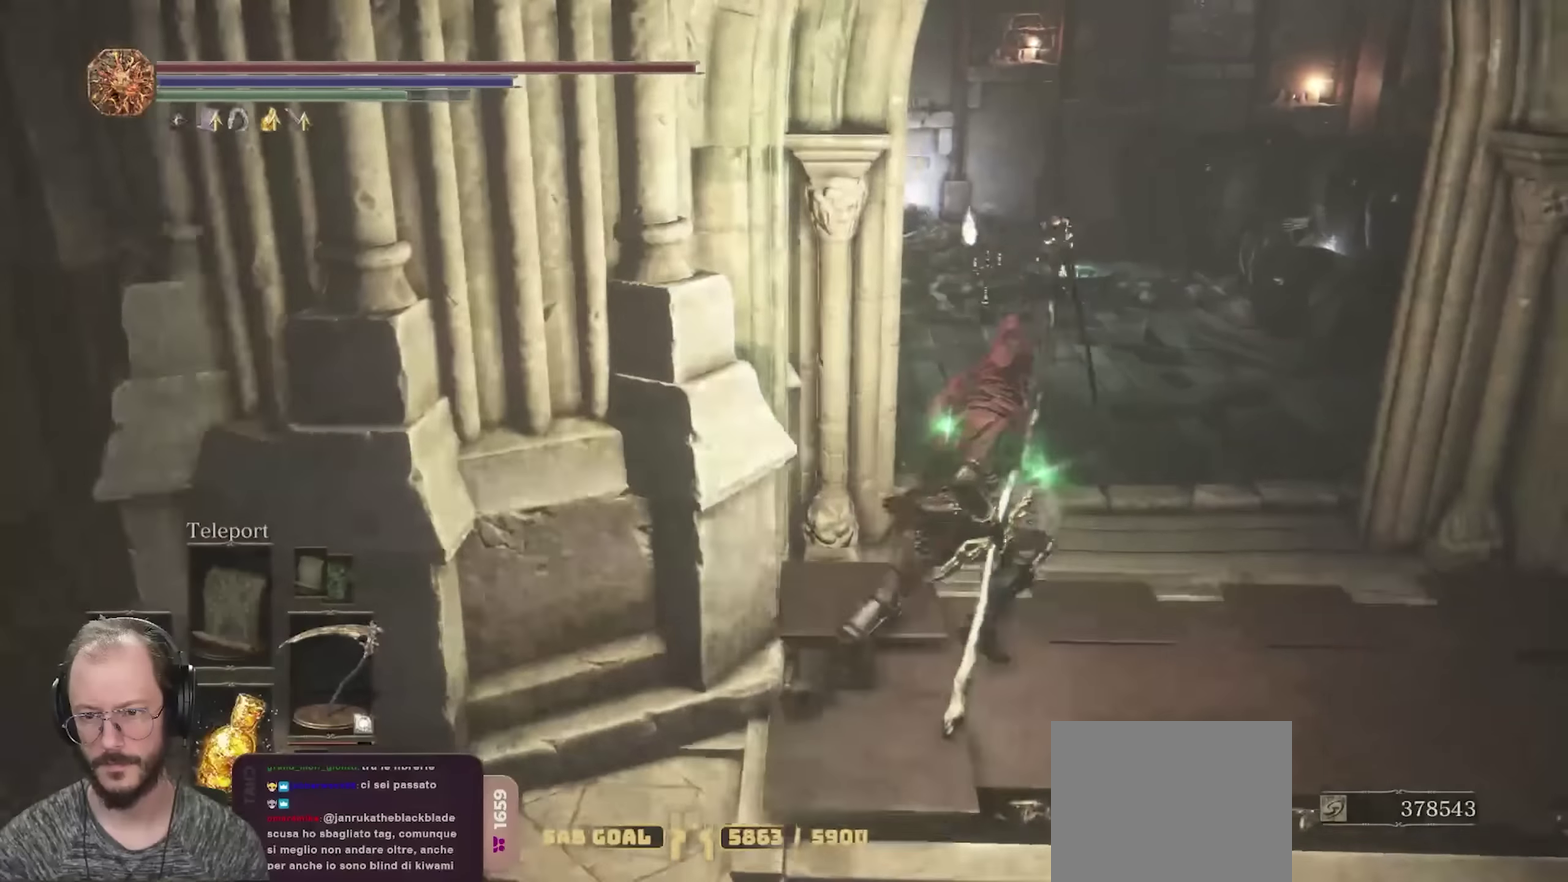
{"dt_ms": 350, "buttons": [], "left_stick": "up", "right_stick": "center", "events": [[50, "right_stick", "down"], [183, "right_stick", "center"], [300, "left_stick", "up"]]}
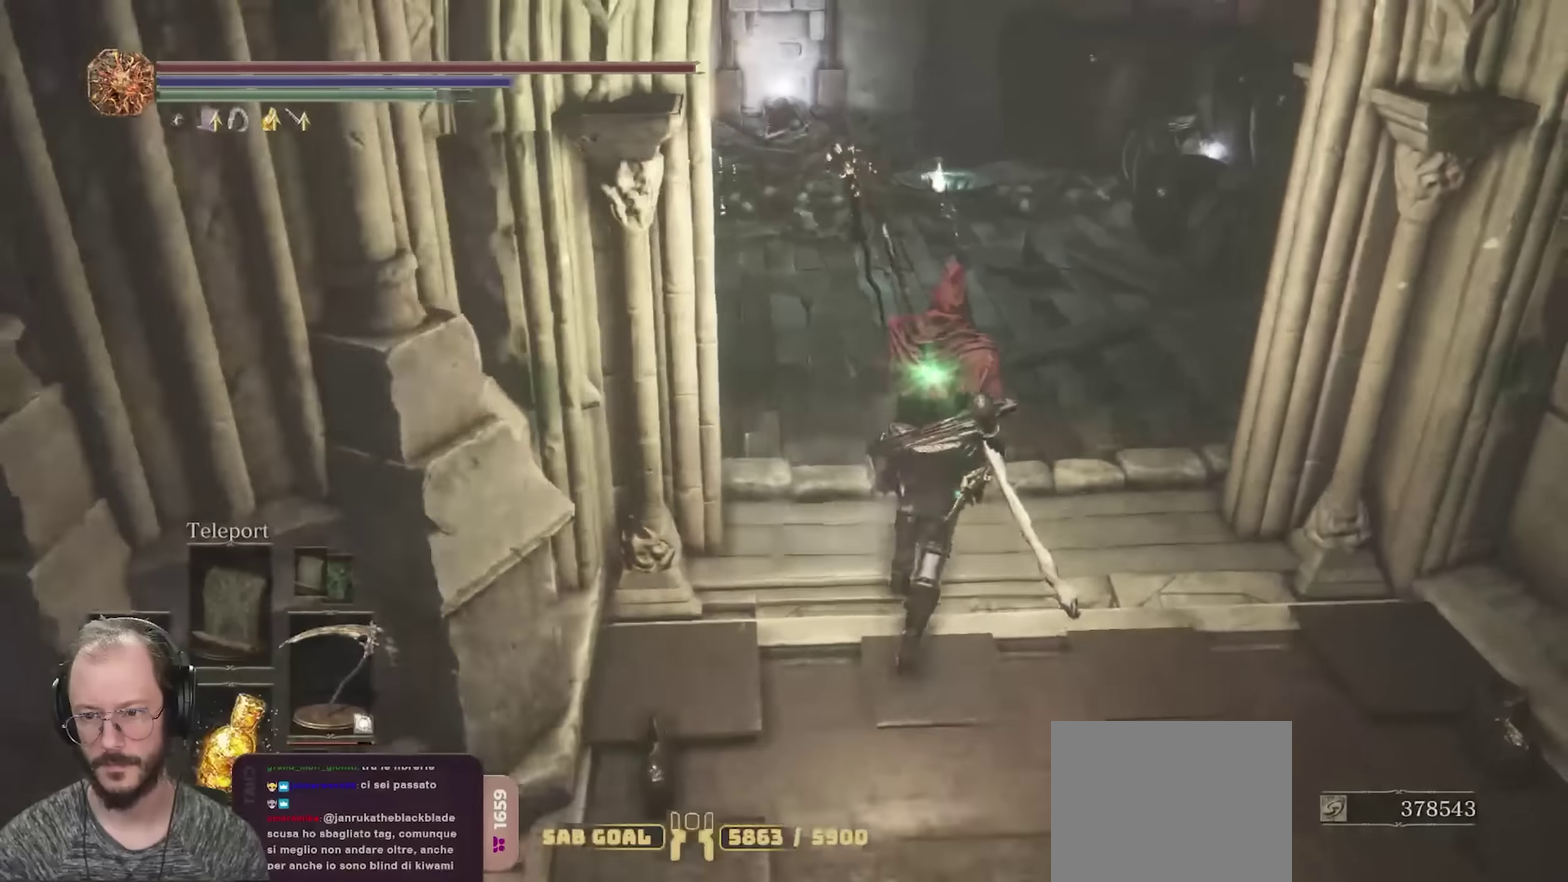
{"dt_ms": 900, "buttons": [], "left_stick": "up", "right_stick": "center", "events": [[567, "right_stick", "left"], [683, "right_stick", "center"]]}
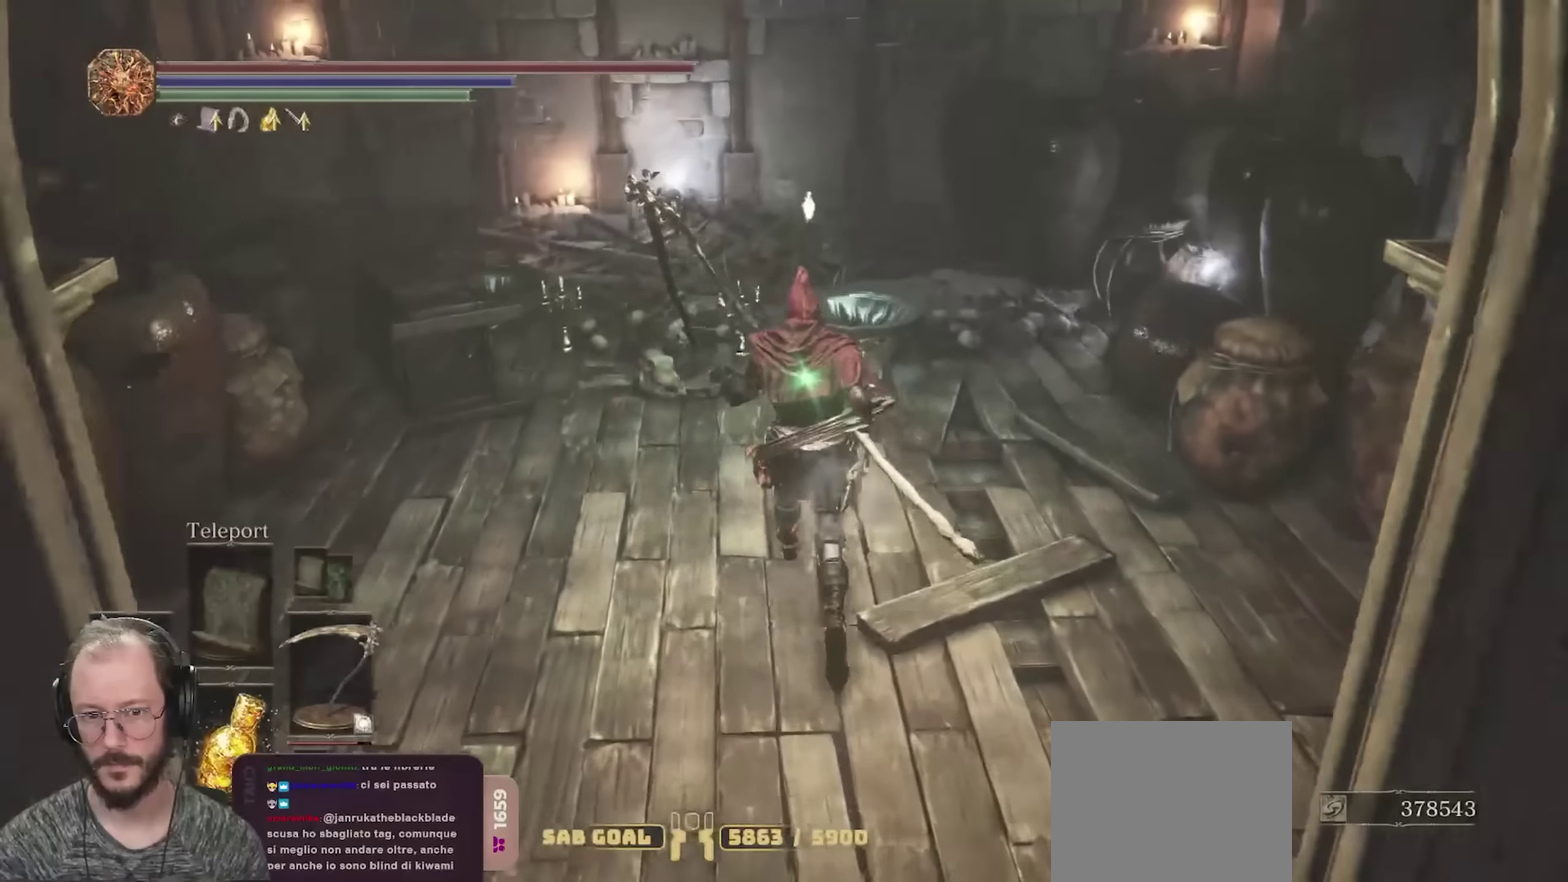
{"dt_ms": 250, "buttons": [], "left_stick": "up", "right_stick": "right", "events": [[250, "right_stick", "right"]]}
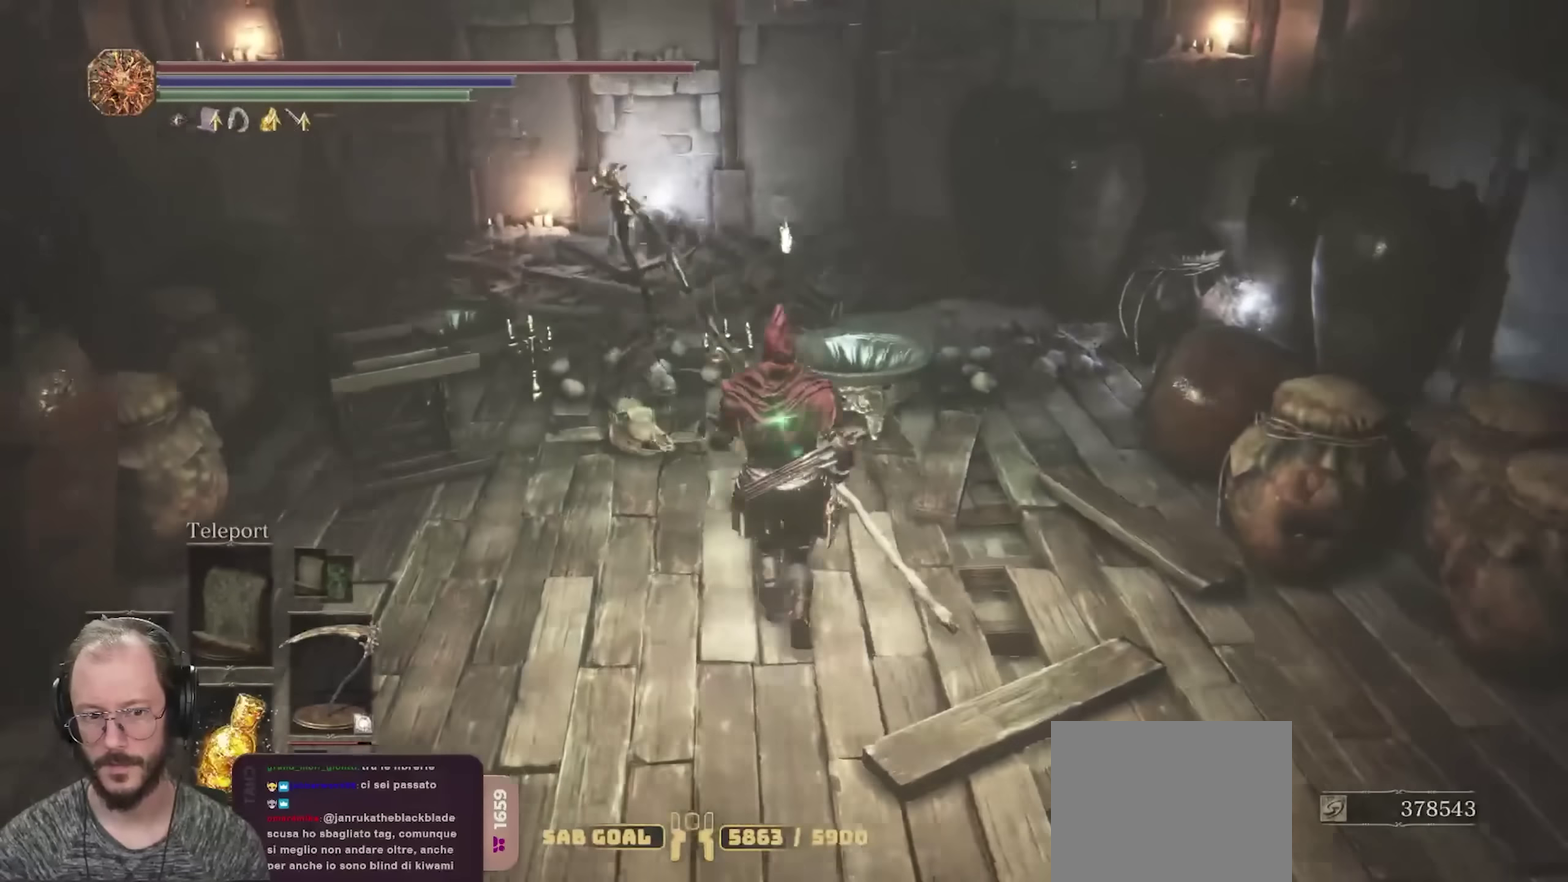
{"dt_ms": 450, "buttons": [], "left_stick": "up", "right_stick": "right", "events": [[217, "right_stick", "center"], [400, "right_stick", "right"]]}
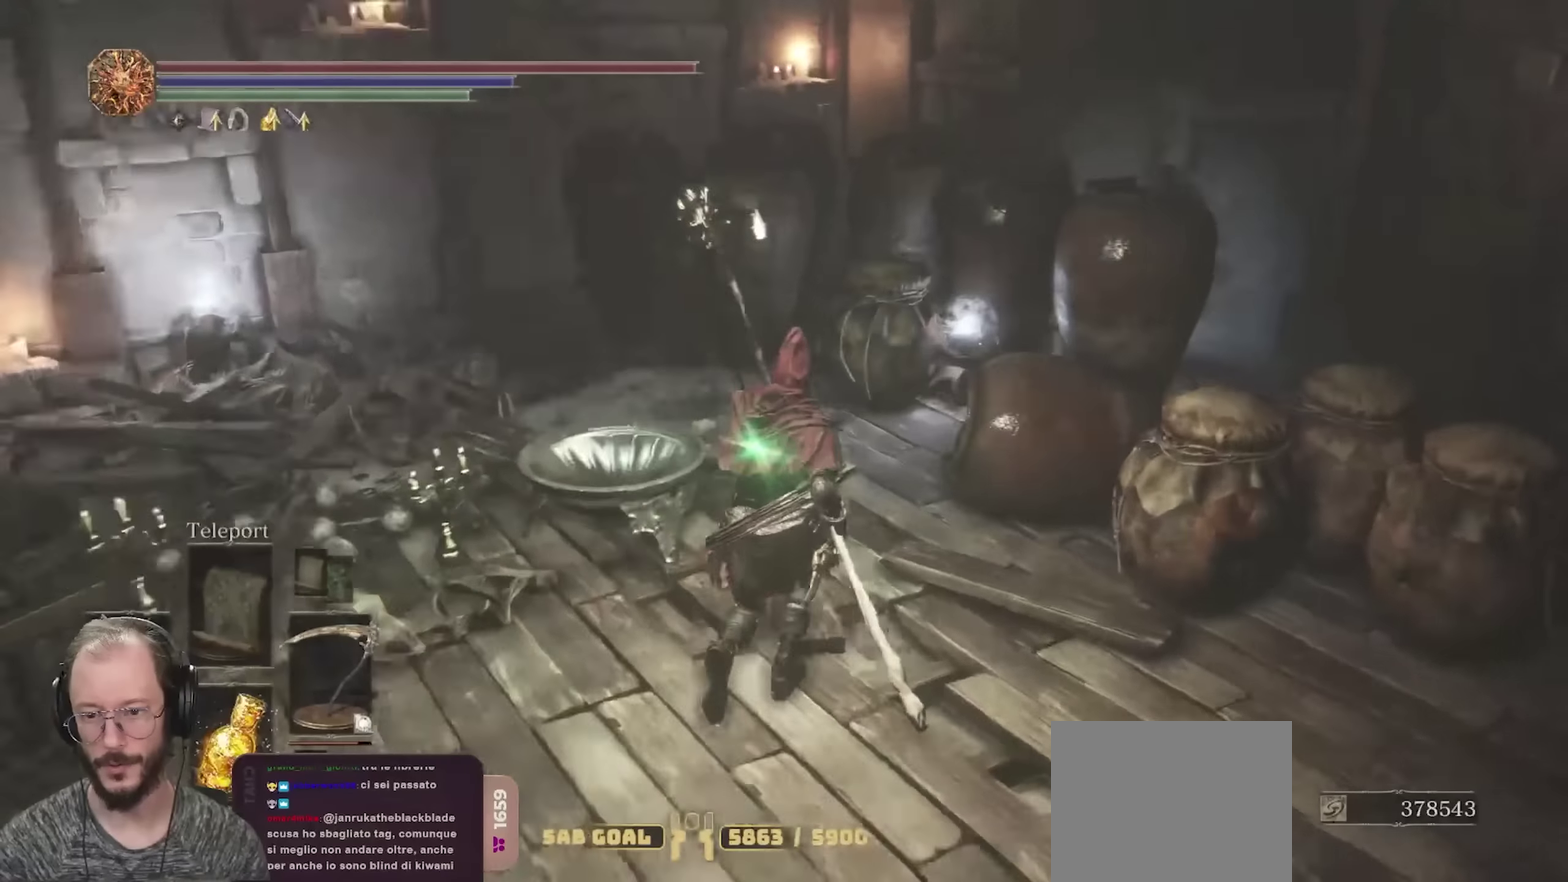
{"dt_ms": 700, "buttons": ["A"], "left_stick": "up", "right_stick": "center", "events": [[117, "right_stick", "center"], [667, "A", "down"]]}
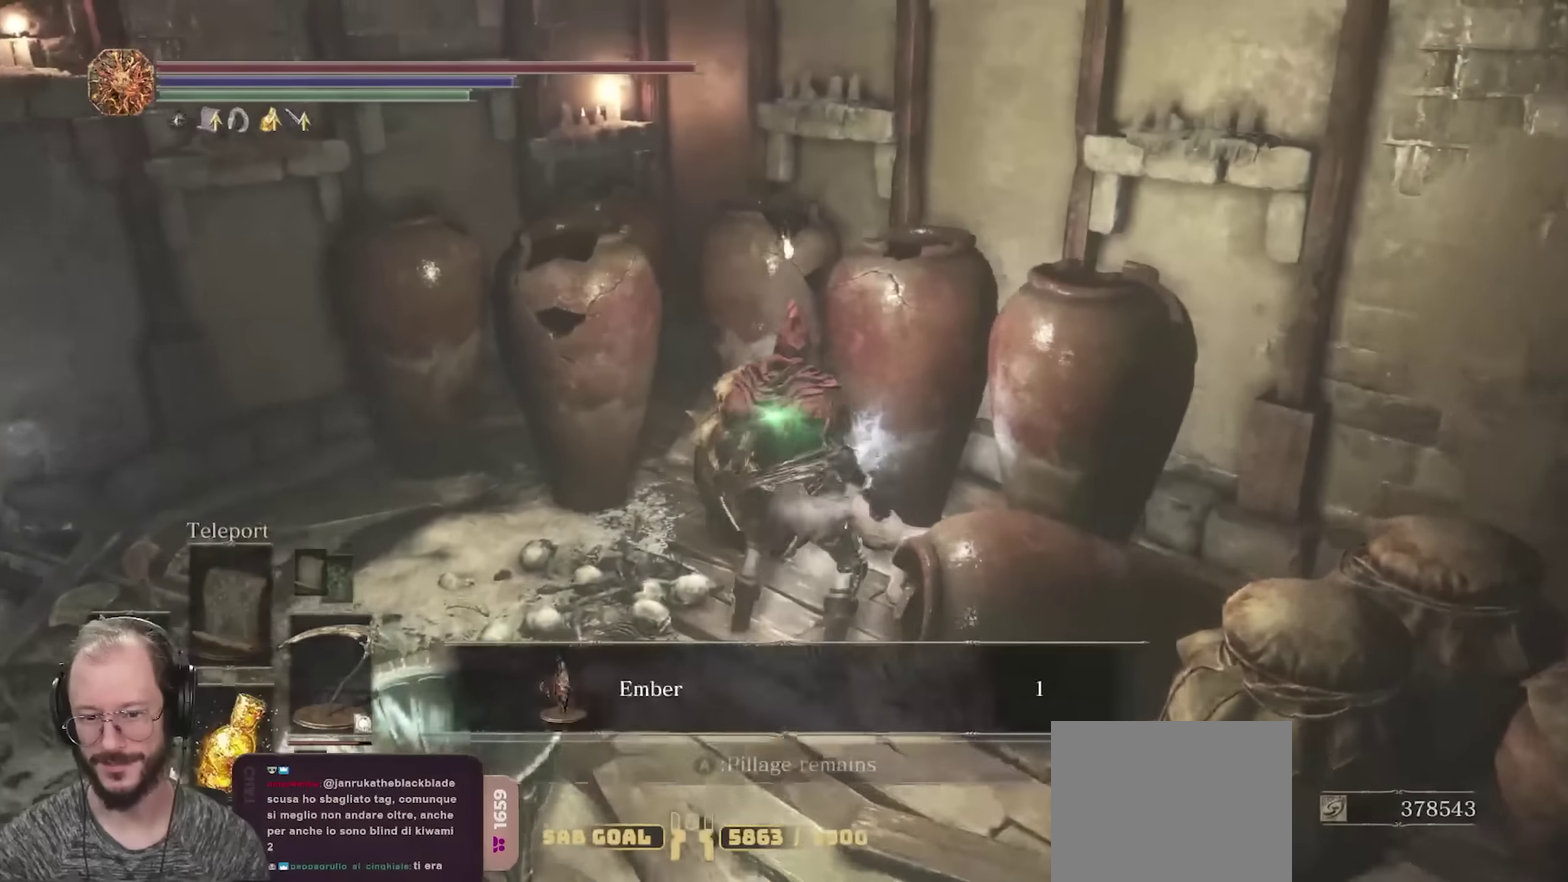
{"dt_ms": 350, "buttons": [], "left_stick": "up-left", "right_stick": "center", "events": [[50, "A", "up"], [350, "left_stick", "up-left"]]}
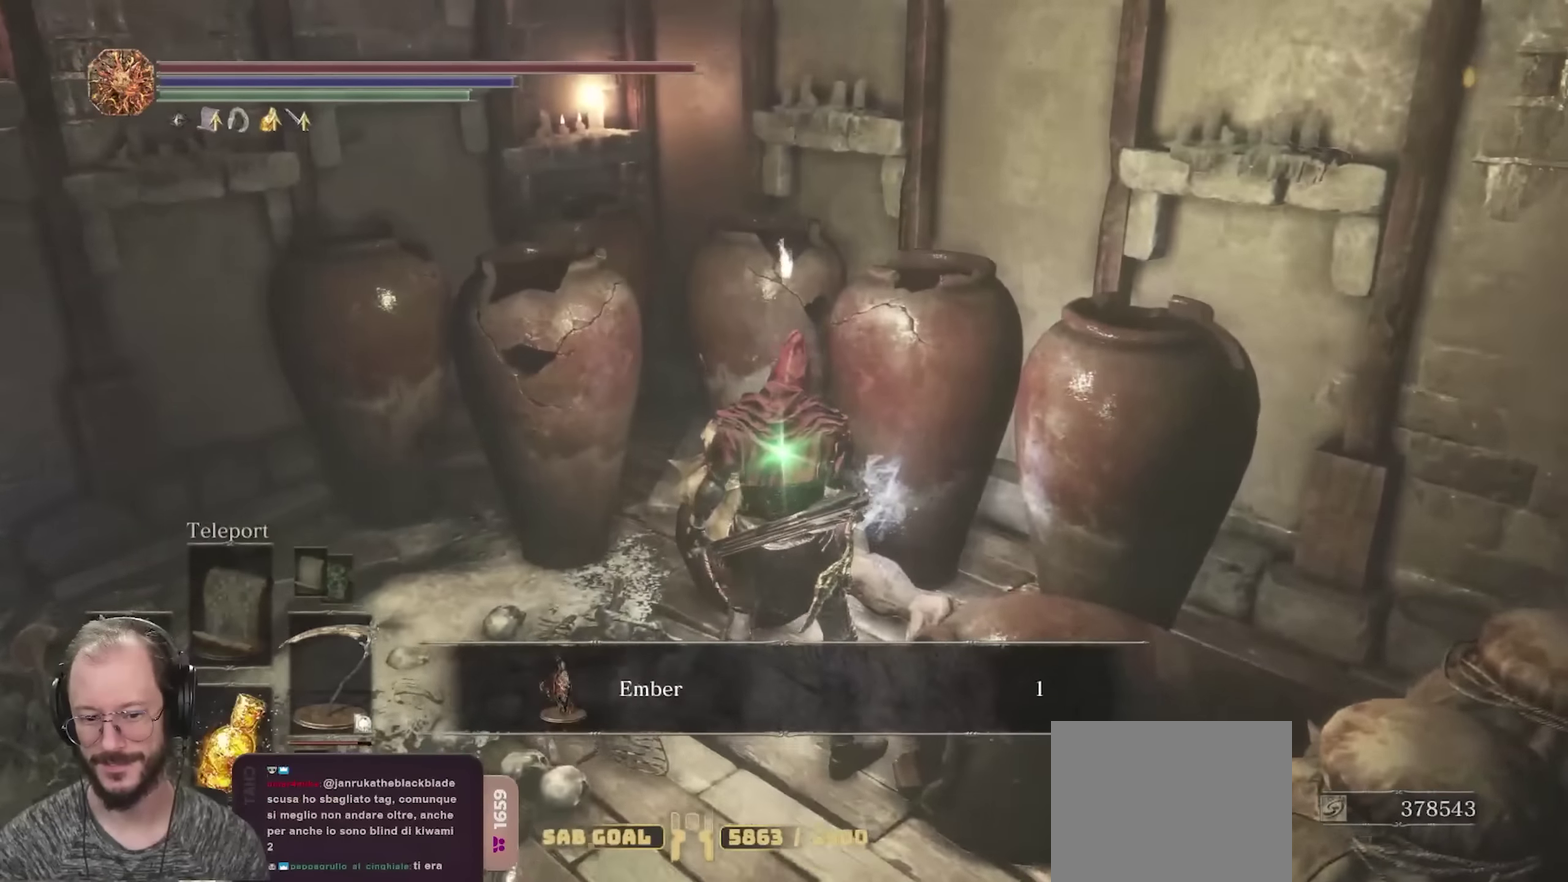
{"dt_ms": 350, "buttons": [], "left_stick": "up-left", "right_stick": "left", "events": [[50, "right_stick", "left"], [100, "left_stick", "left"], [283, "left_stick", "up-left"]]}
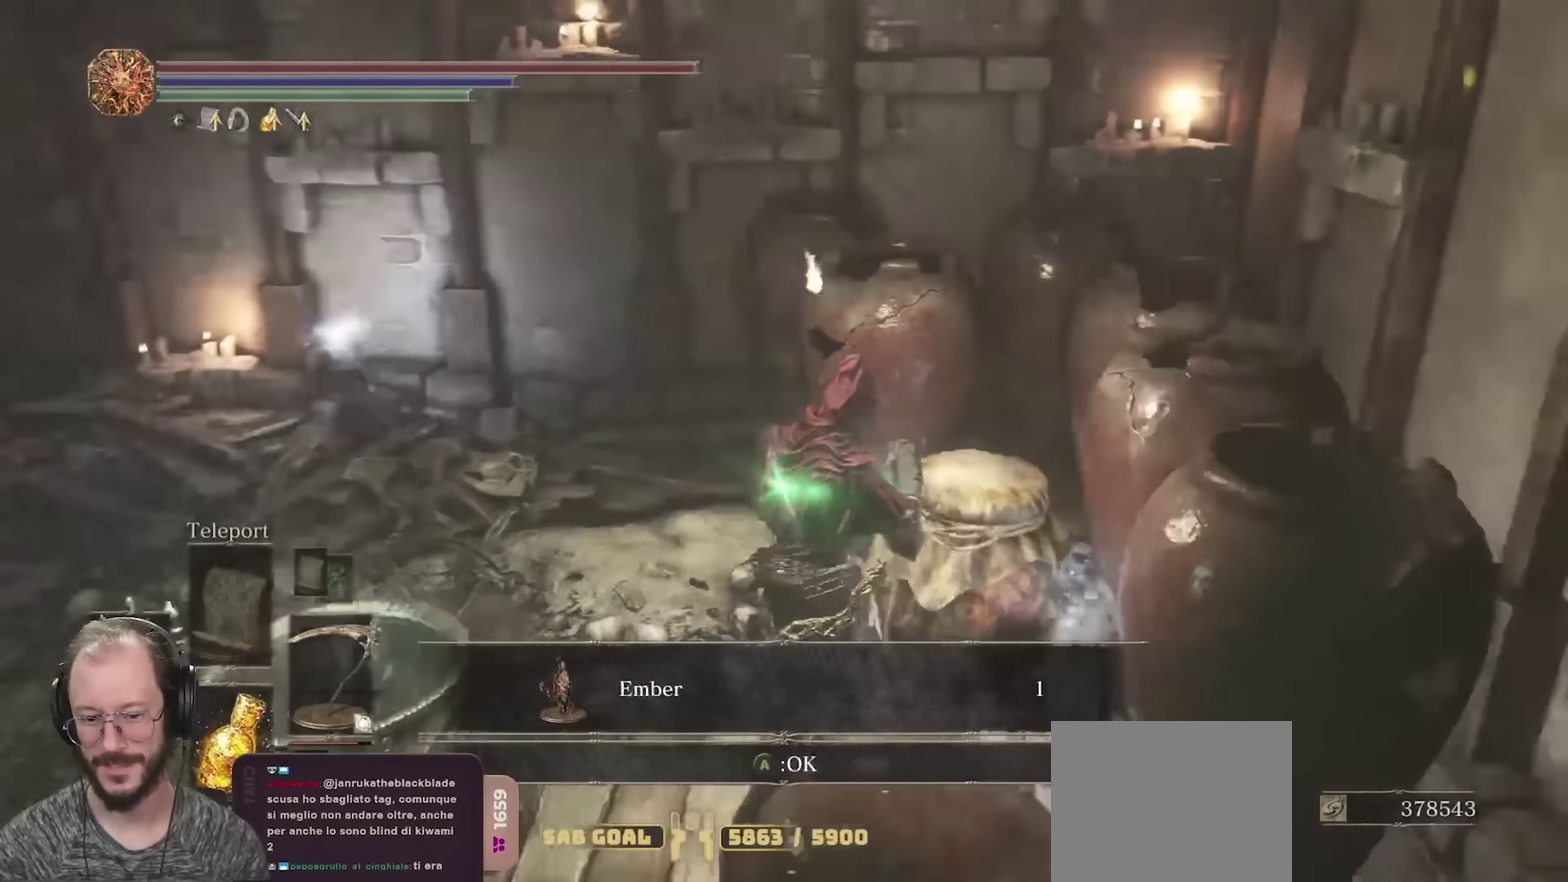
{"dt_ms": 650, "buttons": [], "left_stick": "up", "right_stick": "center", "events": [[183, "left_stick", "up"], [183, "right_stick", "center"], [217, "A", "down"], [367, "A", "up"]]}
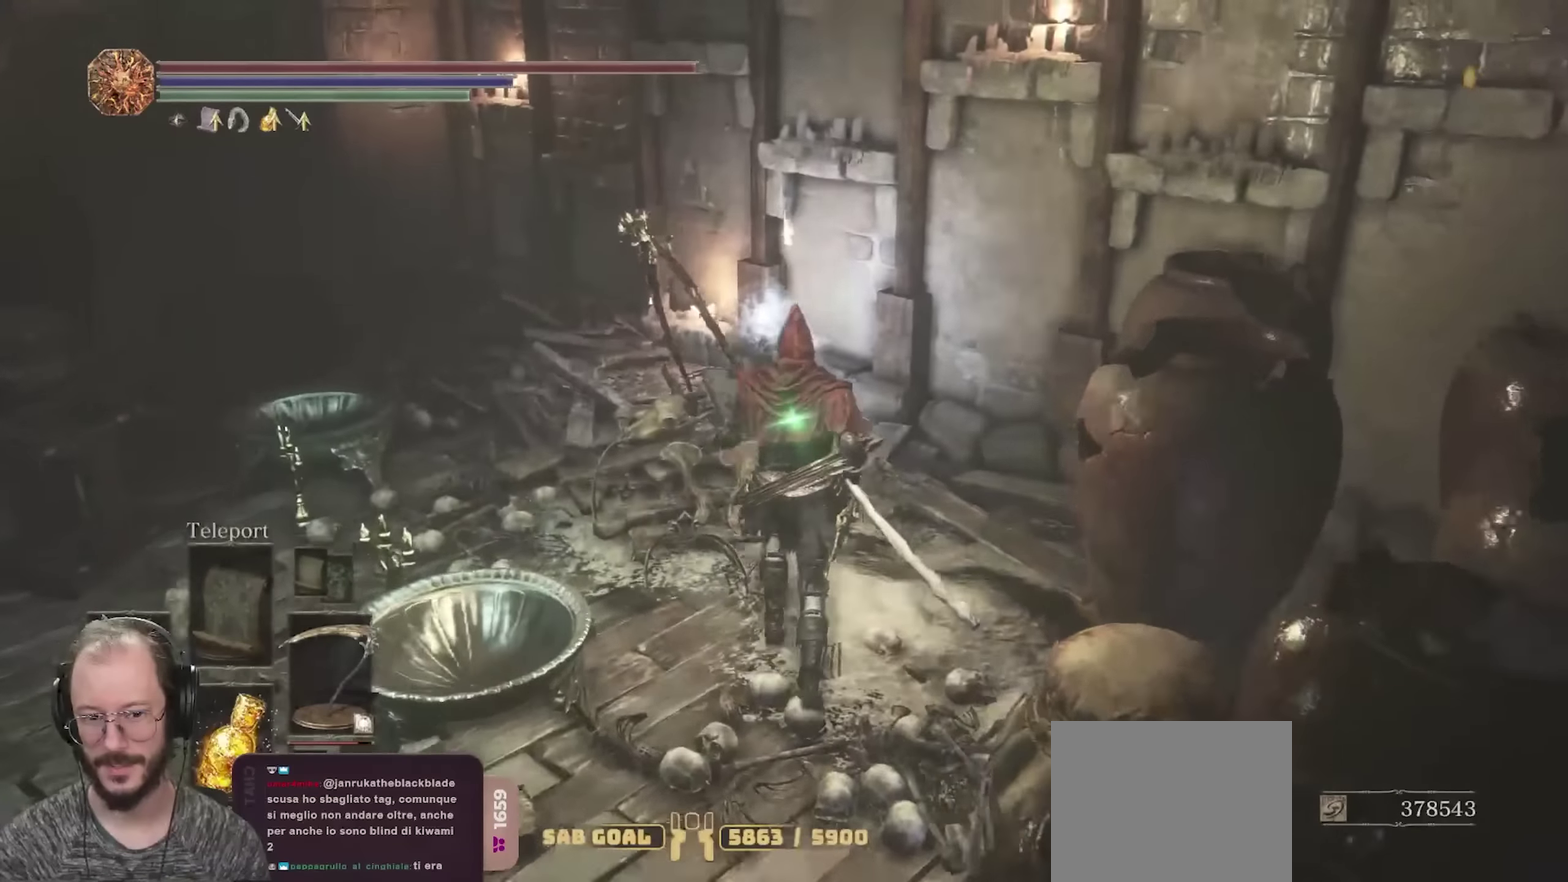
{"dt_ms": 450, "buttons": [], "left_stick": "up", "right_stick": "center", "events": [[33, "right_stick", "left"], [167, "right_stick", "center"]]}
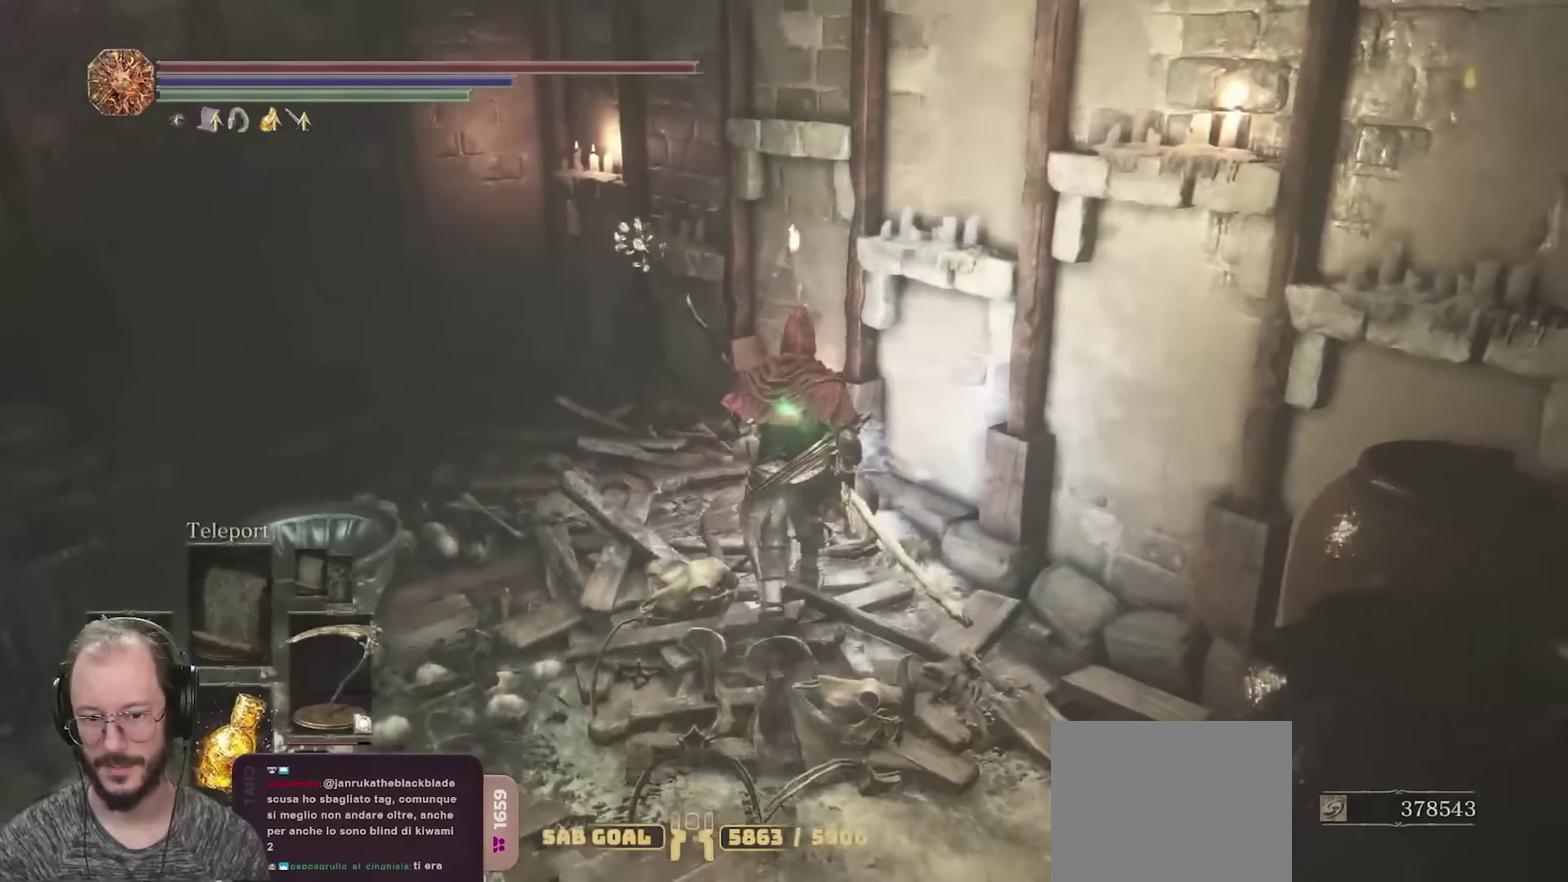
{"dt_ms": 700, "buttons": [], "left_stick": "up-left", "right_stick": "left", "events": [[83, "A", "down"], [167, "A", "up"], [417, "right_stick", "left"], [433, "left_stick", "up-left"]]}